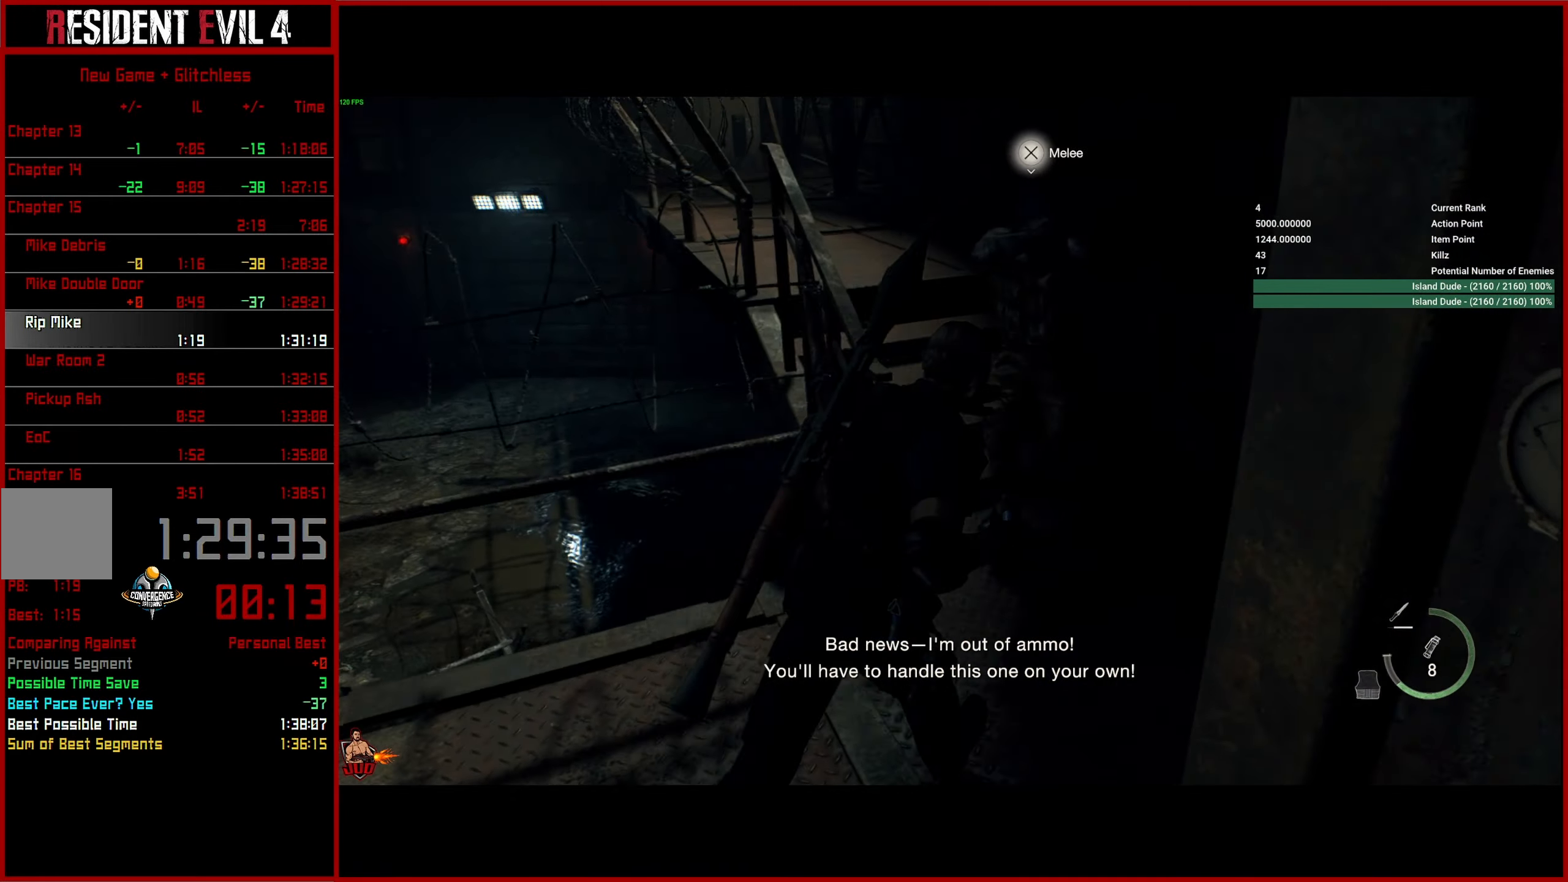
Gameplay with a controller (PlayStation layout); each line is a JSON object with the inputs held at the frame after it. "events" lists button and stick changes between this image and that frame as [ms after this image, input, new state], when the widget could be followed in between.
{"buttons": [], "left_stick": "up", "right_stick": "left", "events": [[133, "right_stick", "center"], [300, "left_stick", "up"], [383, "right_stick", "left"]]}
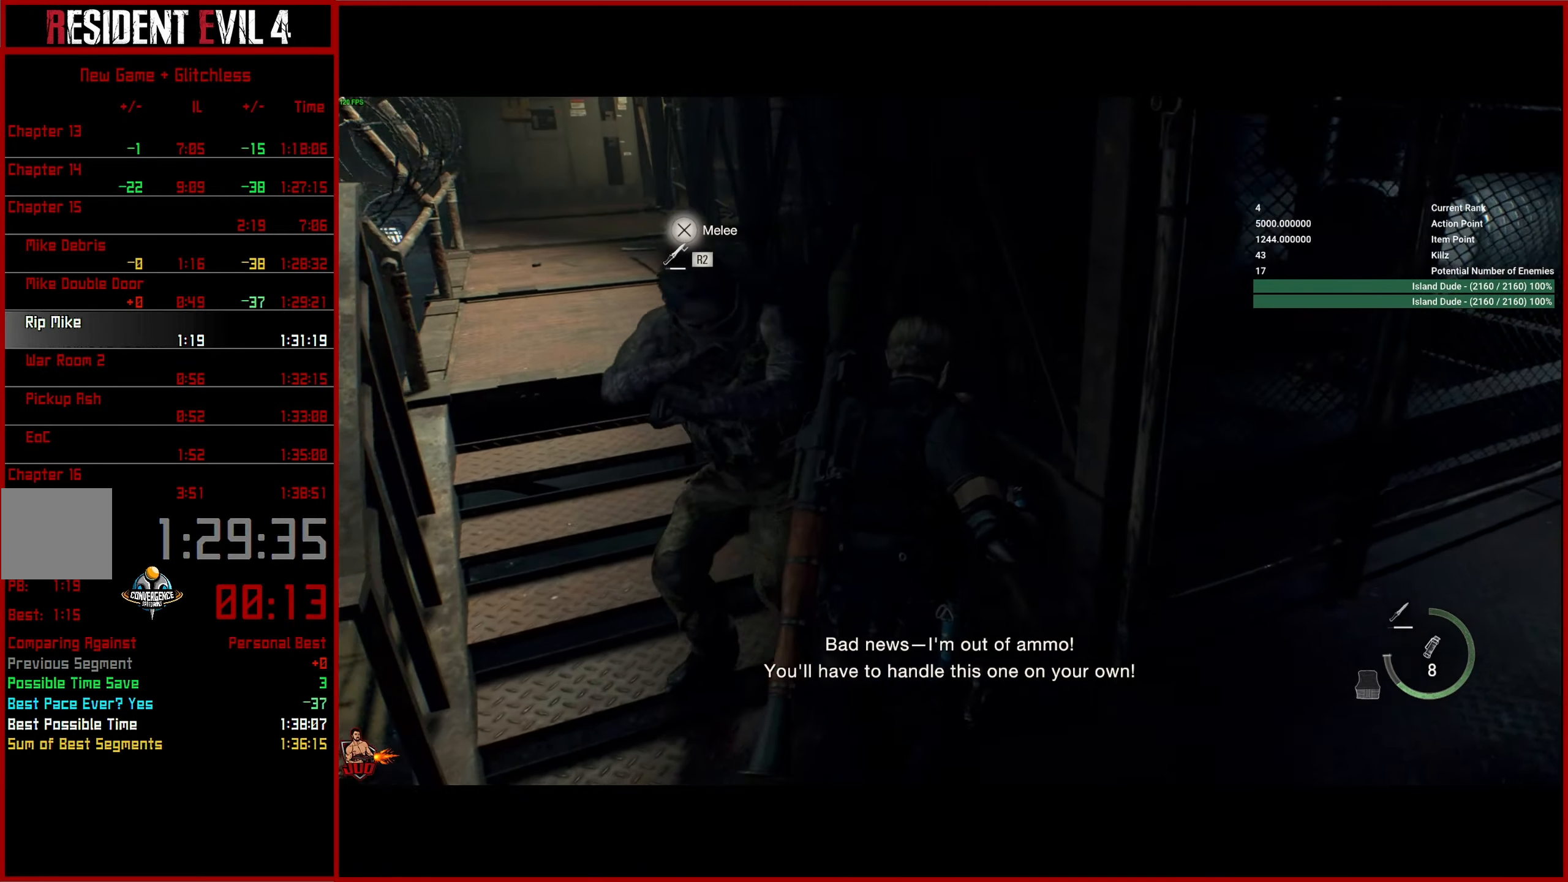
{"buttons": [], "left_stick": "up", "right_stick": "center", "events": [[283, "right_stick", "center"]]}
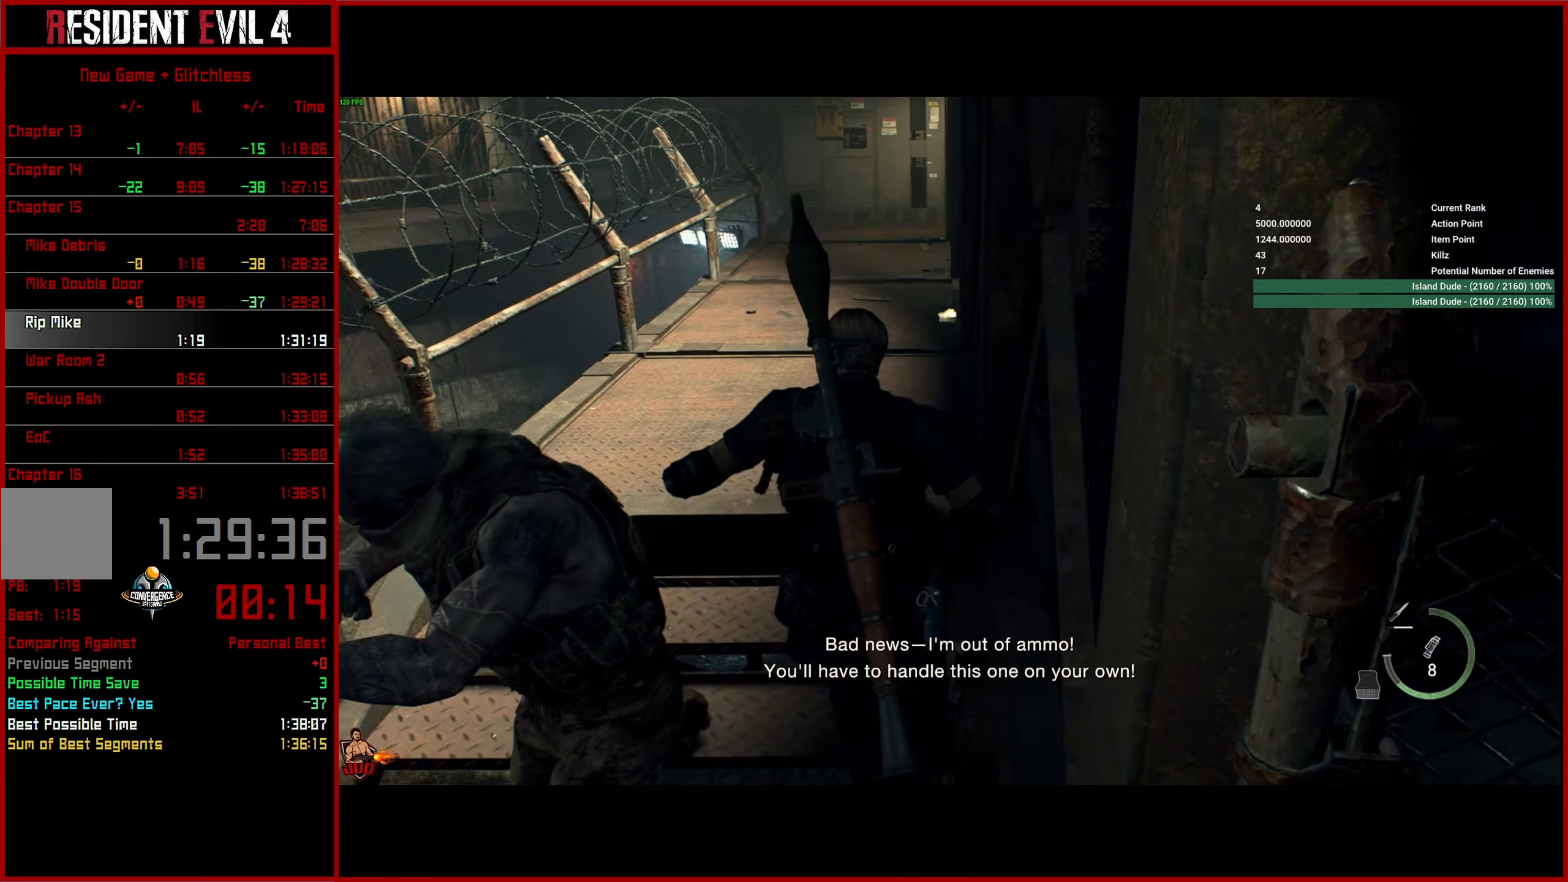
{"buttons": [], "left_stick": "up", "right_stick": "center", "events": []}
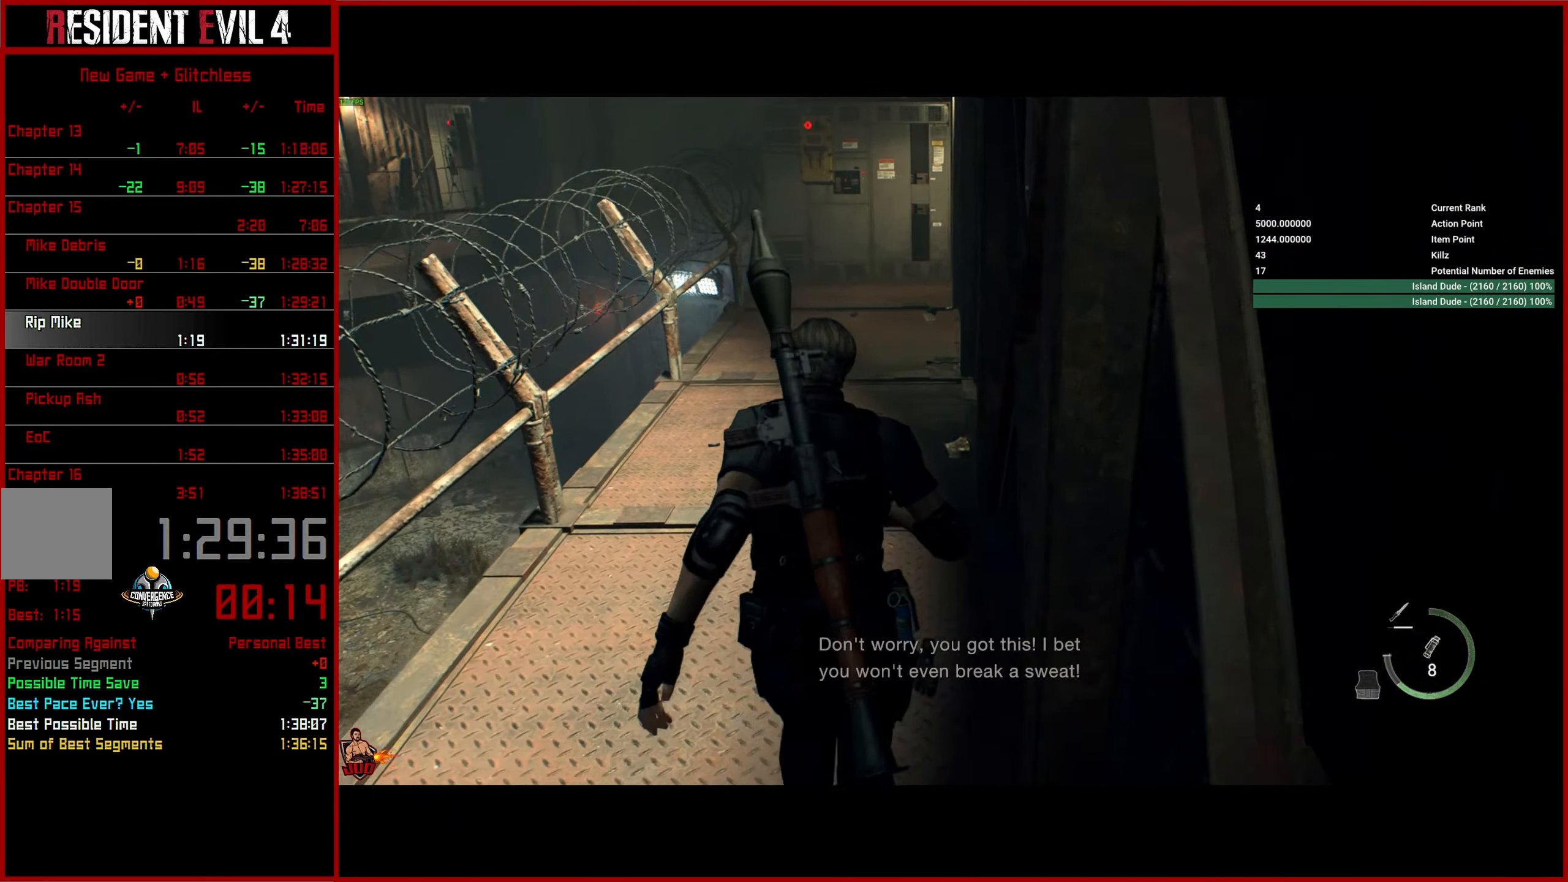
{"buttons": [], "left_stick": "up", "right_stick": "center", "events": []}
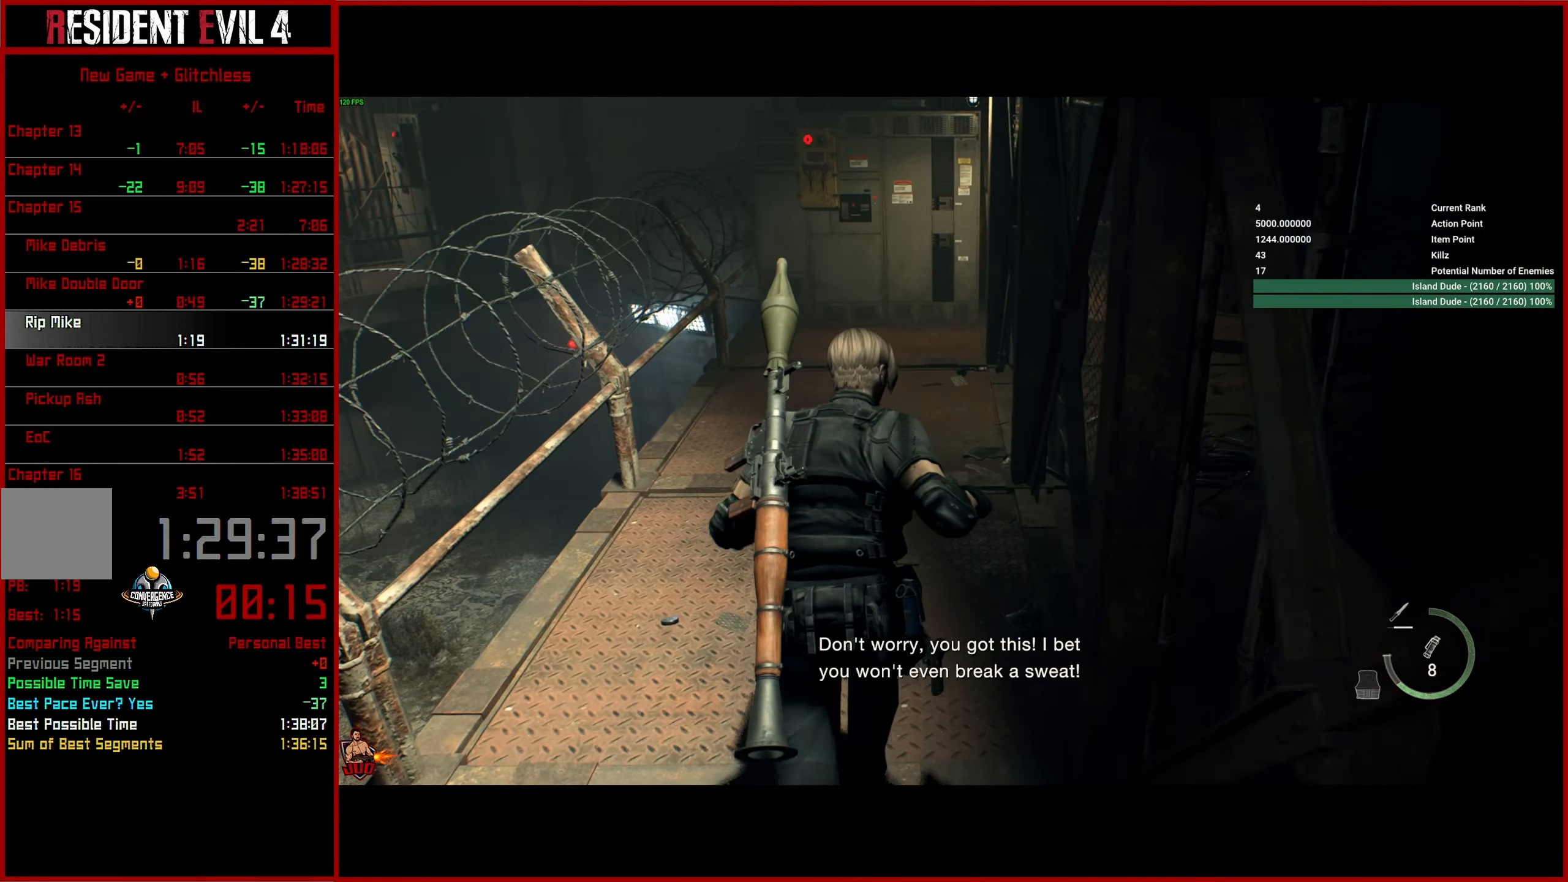
{"buttons": [], "left_stick": "up", "right_stick": "left", "events": [[400, "right_stick", "left"]]}
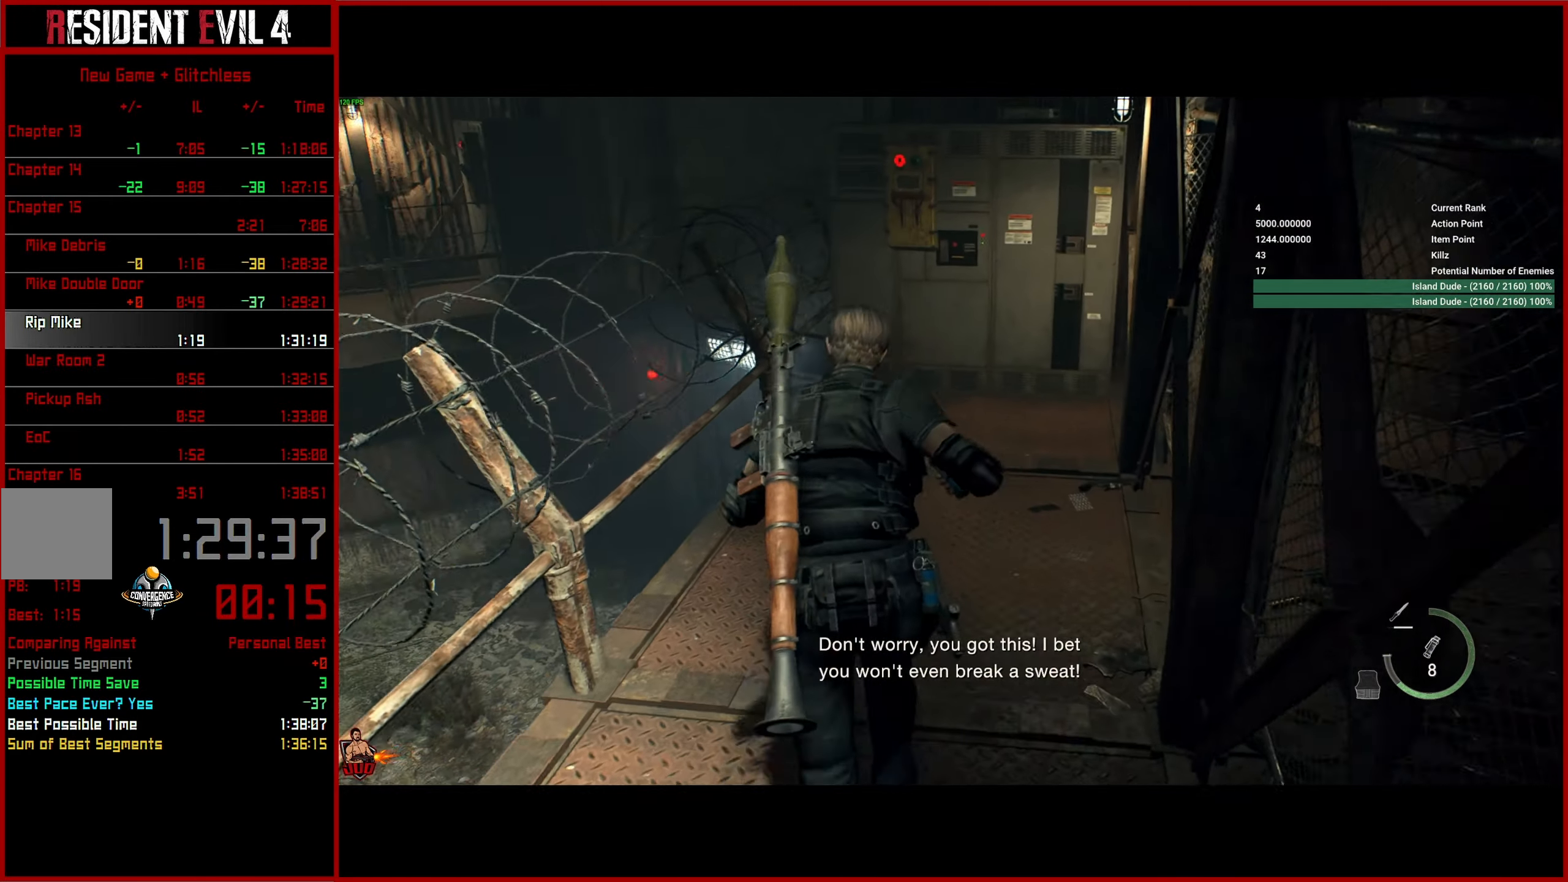
{"buttons": [], "left_stick": "up", "right_stick": "left", "events": [[16, "right_stick", "center"], [383, "right_stick", "left"]]}
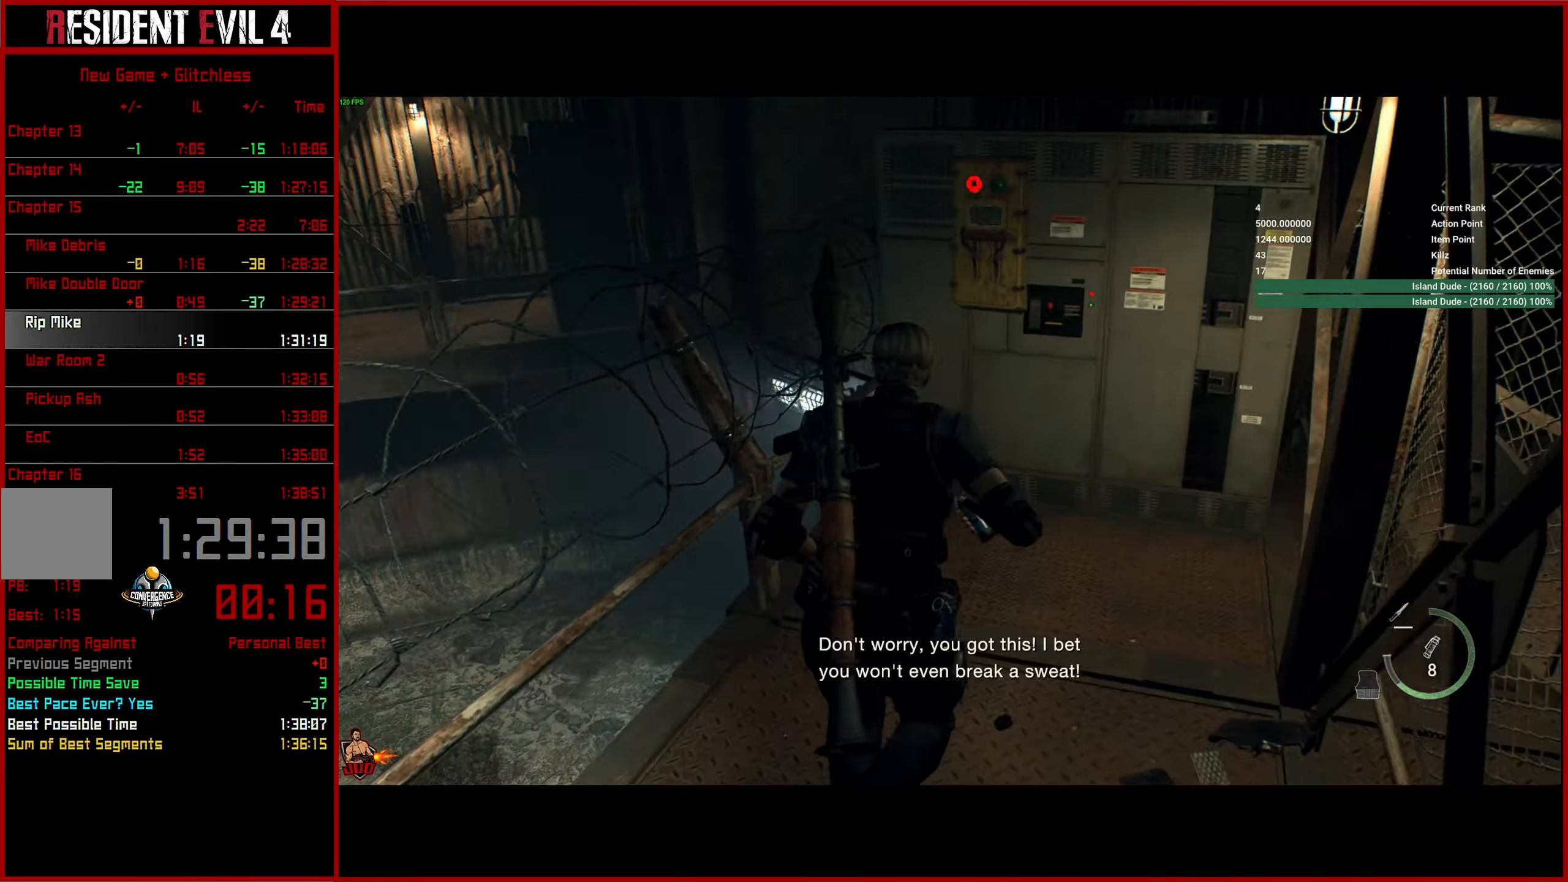
{"buttons": [], "left_stick": "center", "right_stick": "left", "events": [[200, "left_stick", "up-right"], [333, "CROSS", "down"], [433, "CROSS", "up"], [500, "left_stick", "center"]]}
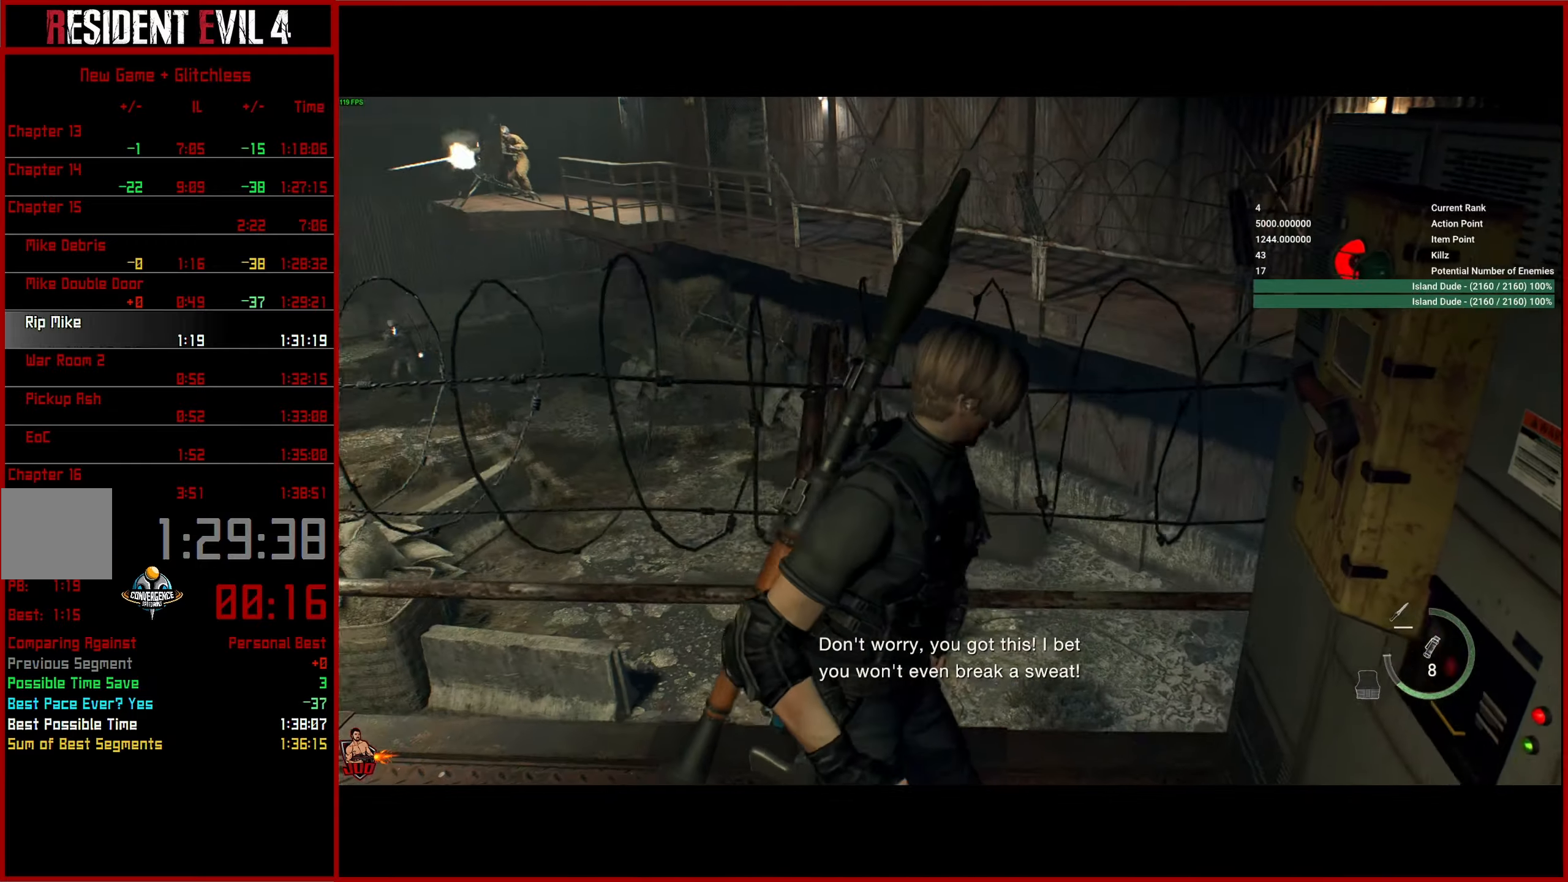
{"buttons": [], "left_stick": "up", "right_stick": "left", "events": [[117, "left_stick", "up-left"], [450, "left_stick", "up"]]}
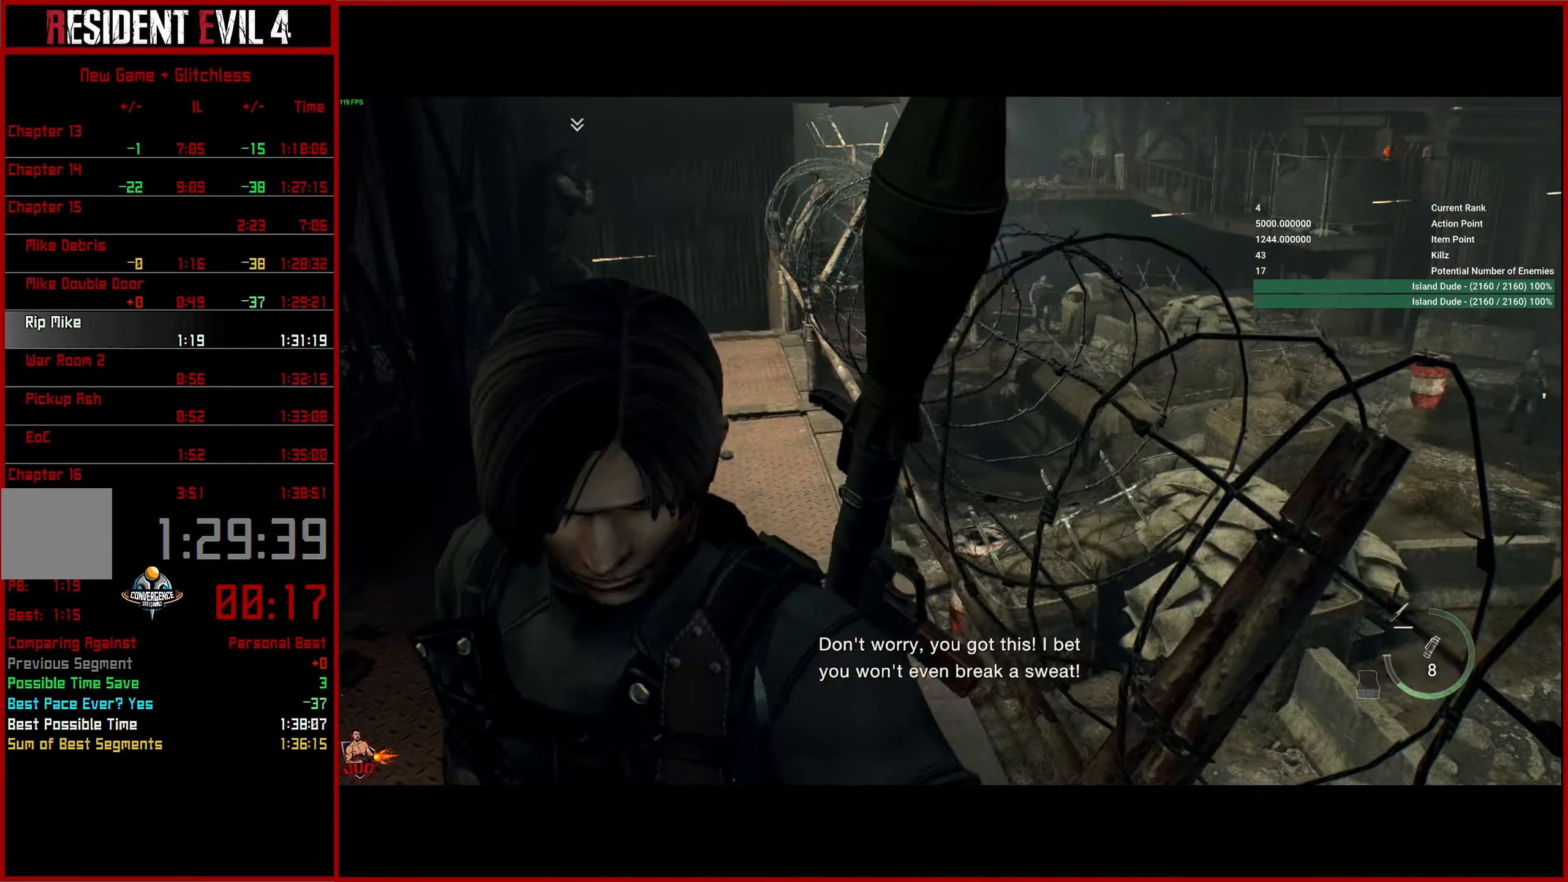
{"buttons": [], "left_stick": "up", "right_stick": "center", "events": [[150, "right_stick", "center"]]}
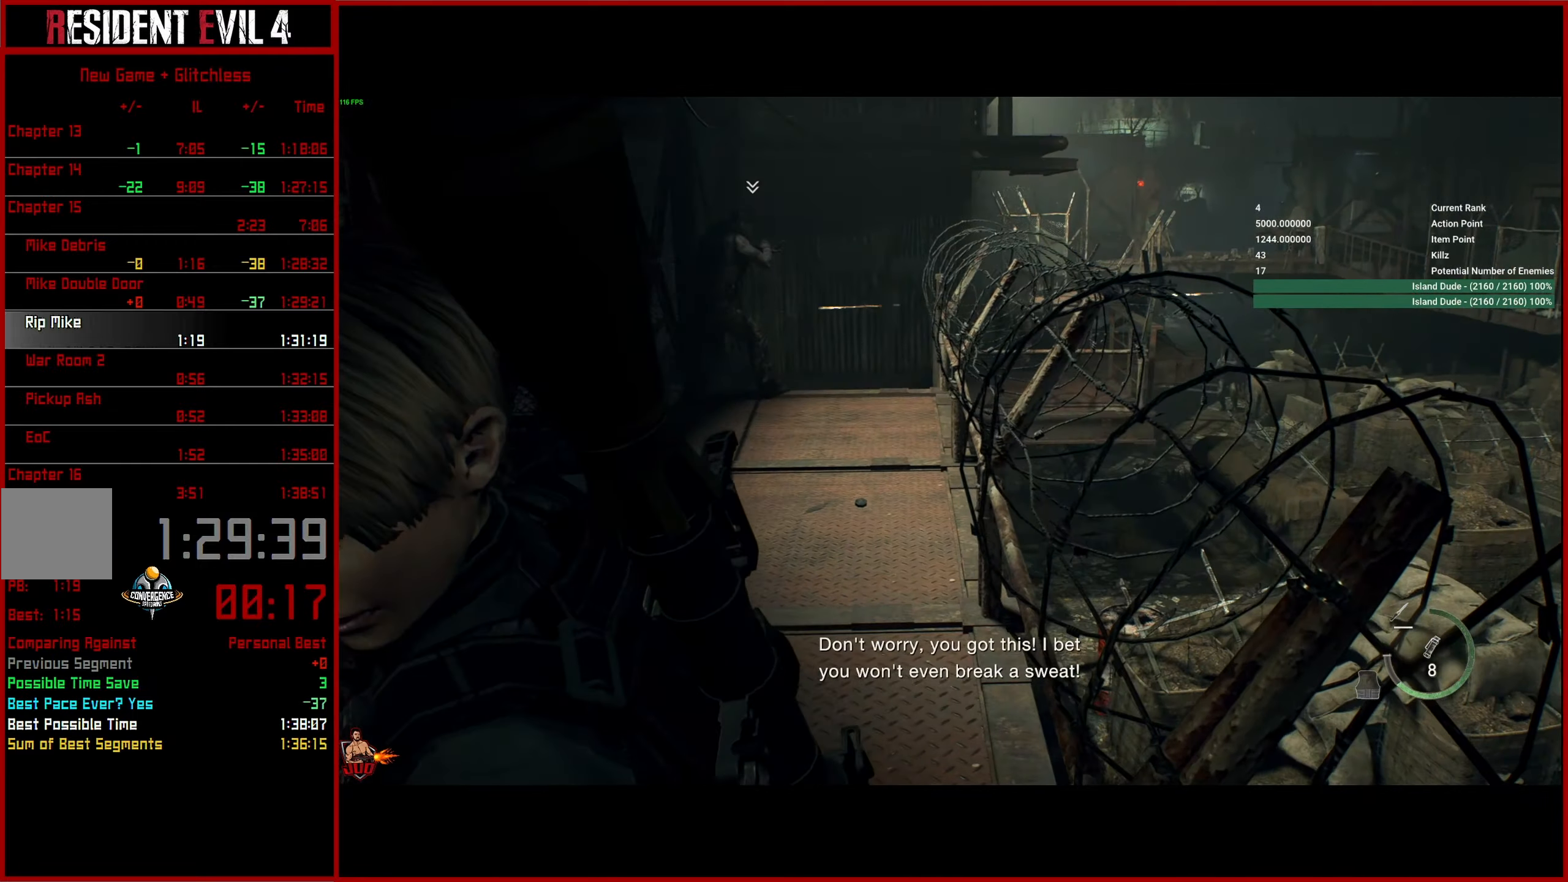
{"buttons": [], "left_stick": "up", "right_stick": "center", "events": [[233, "L2", "down"], [350, "L2", "up"], [383, "L3", "down"], [483, "L3", "up"]]}
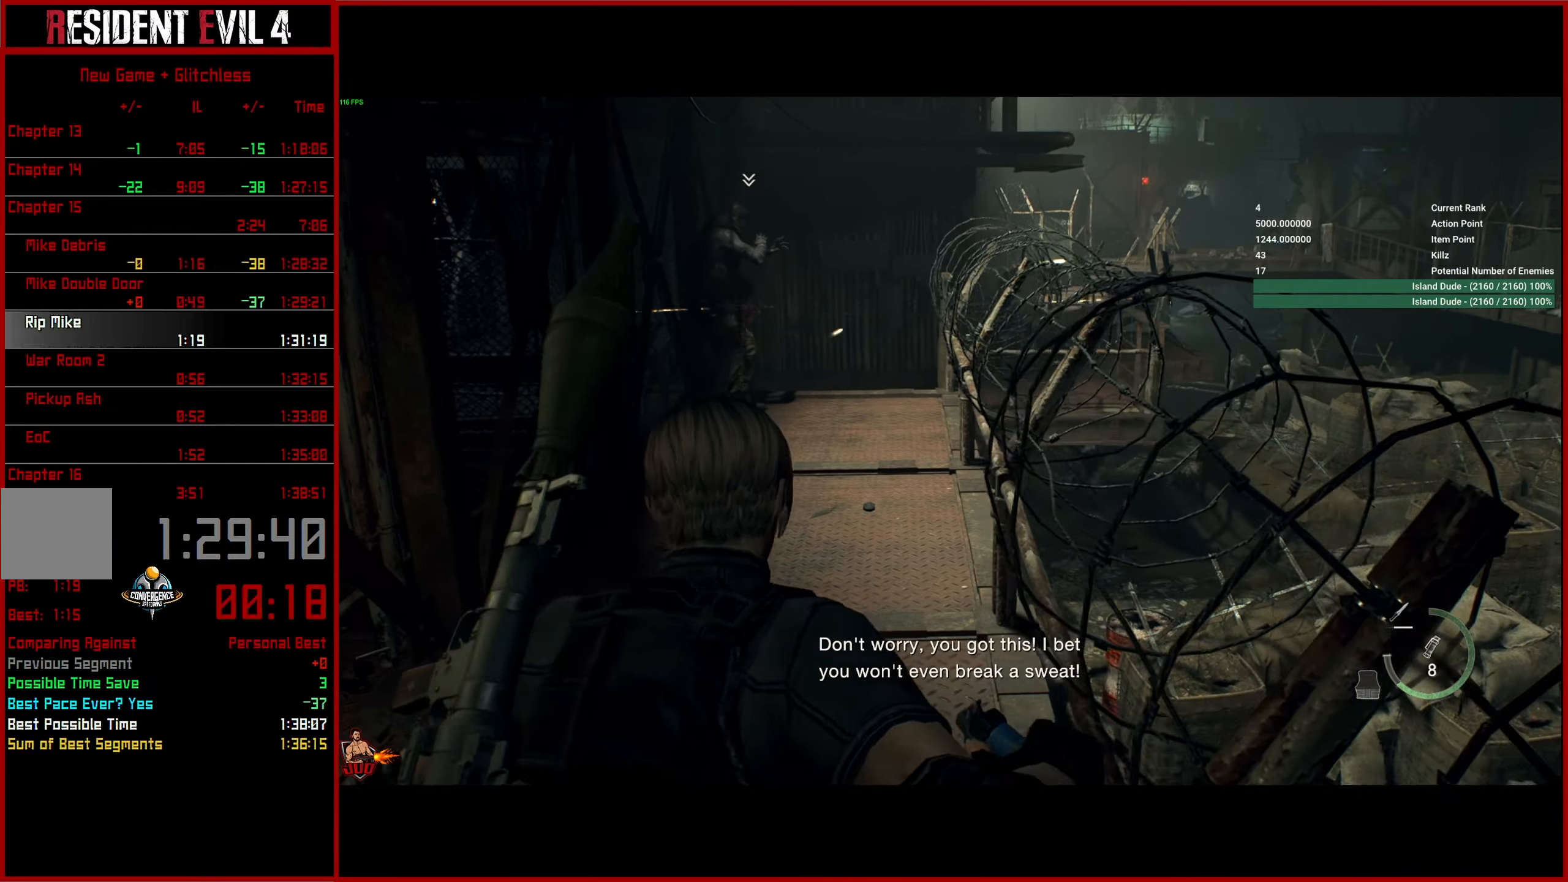
{"buttons": ["L3"], "left_stick": "up", "right_stick": "down-right", "events": [[50, "L3", "down"], [333, "L3", "up"], [383, "right_stick", "down-right"], [433, "L3", "down"]]}
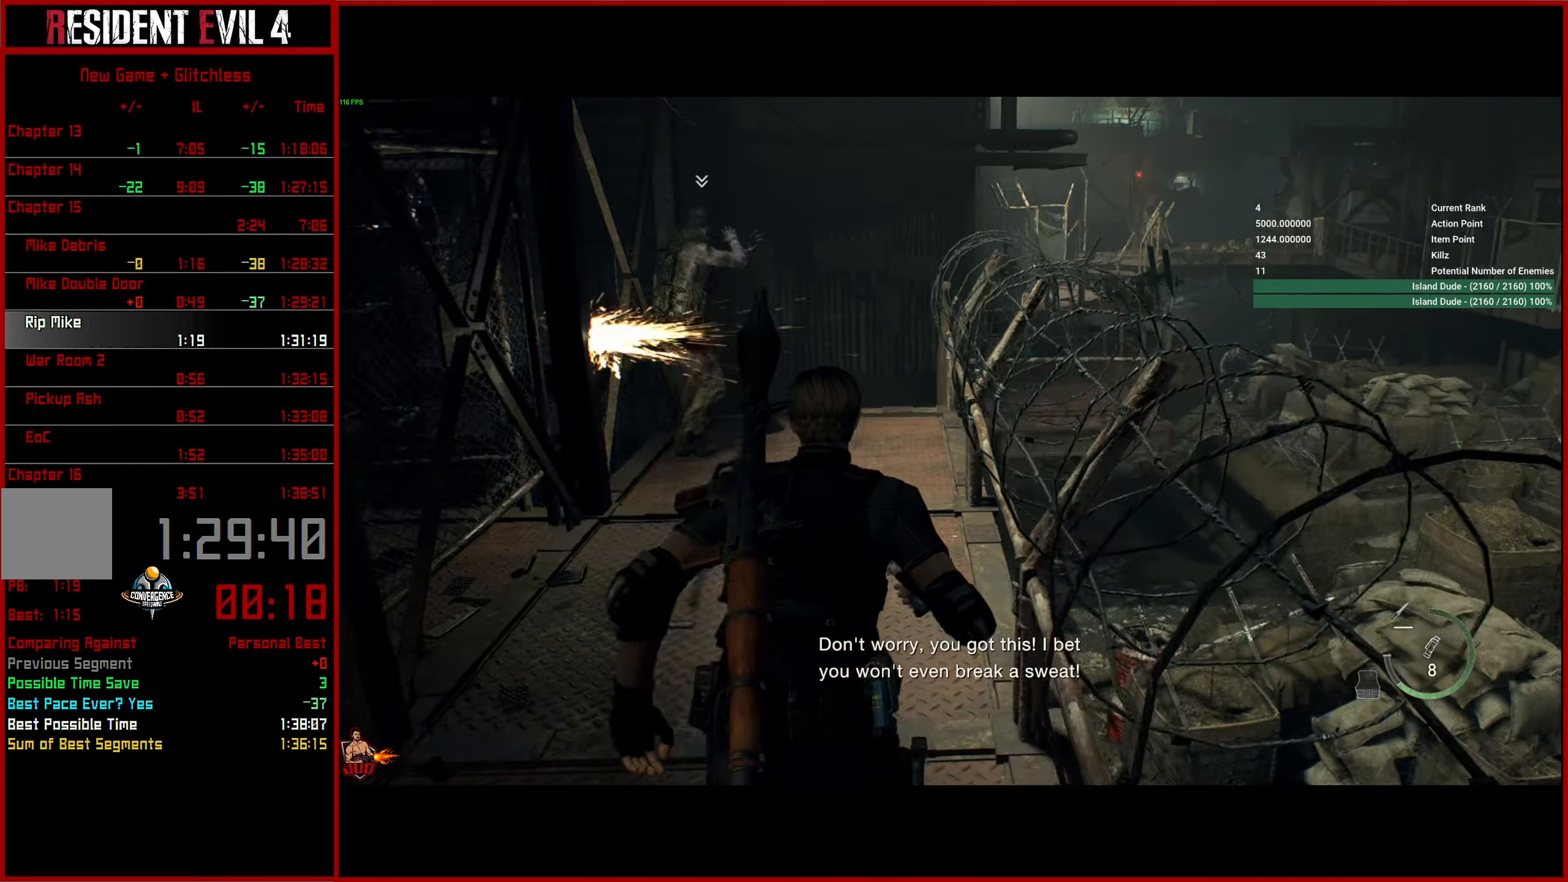
{"buttons": [], "left_stick": "up", "right_stick": "down-right", "events": [[67, "L3", "up"], [250, "right_stick", "center"], [383, "right_stick", "down-right"]]}
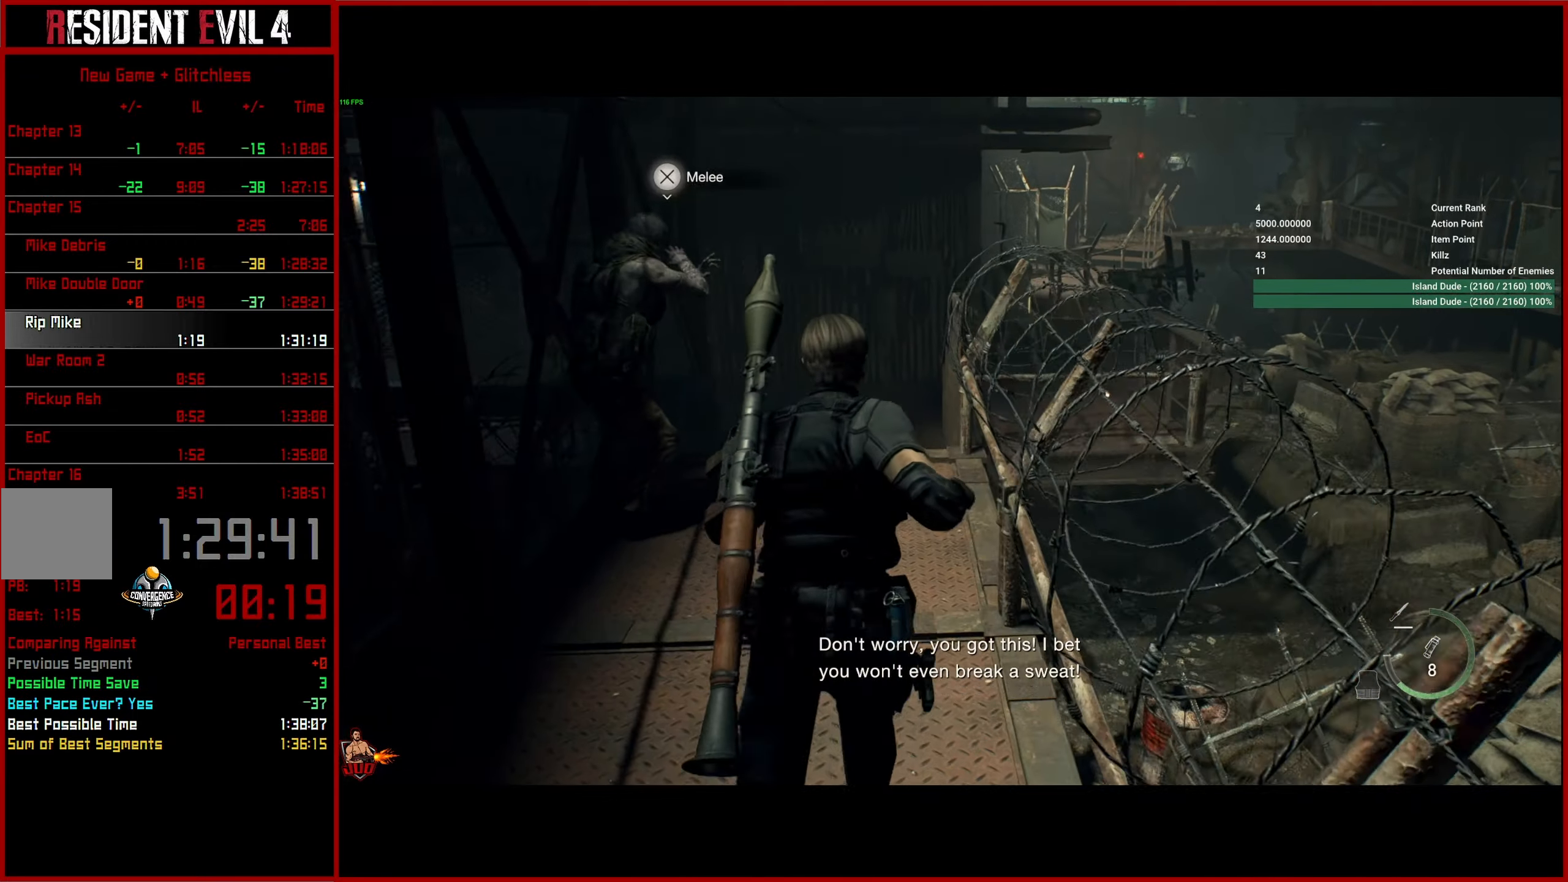
{"buttons": [], "left_stick": "up", "right_stick": "center", "events": [[333, "right_stick", "center"]]}
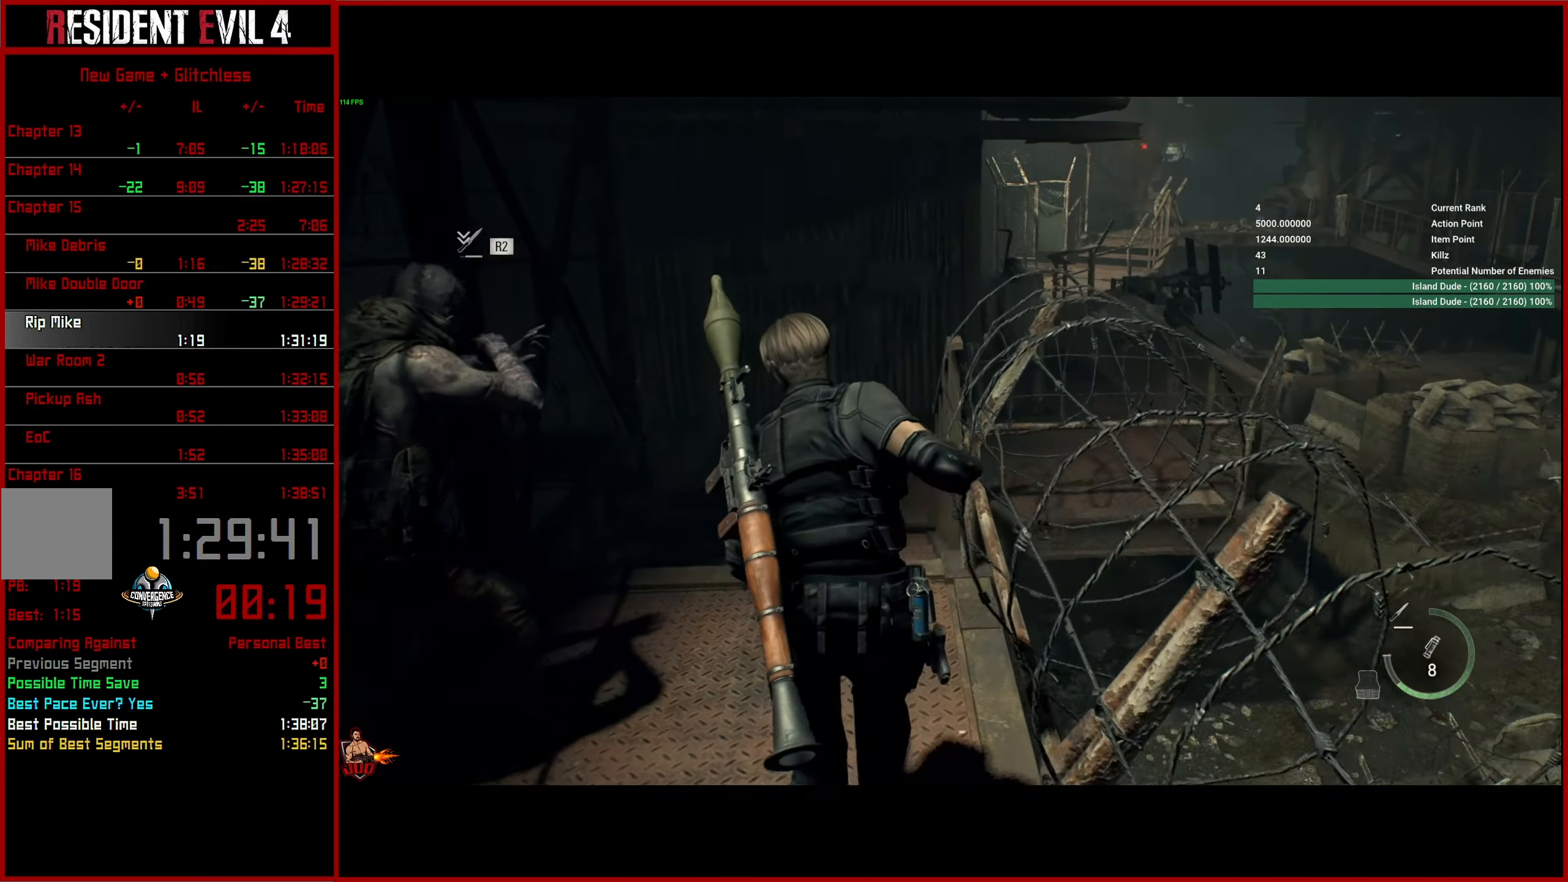
{"buttons": [], "left_stick": "up", "right_stick": "down-right", "events": [[400, "right_stick", "down-right"]]}
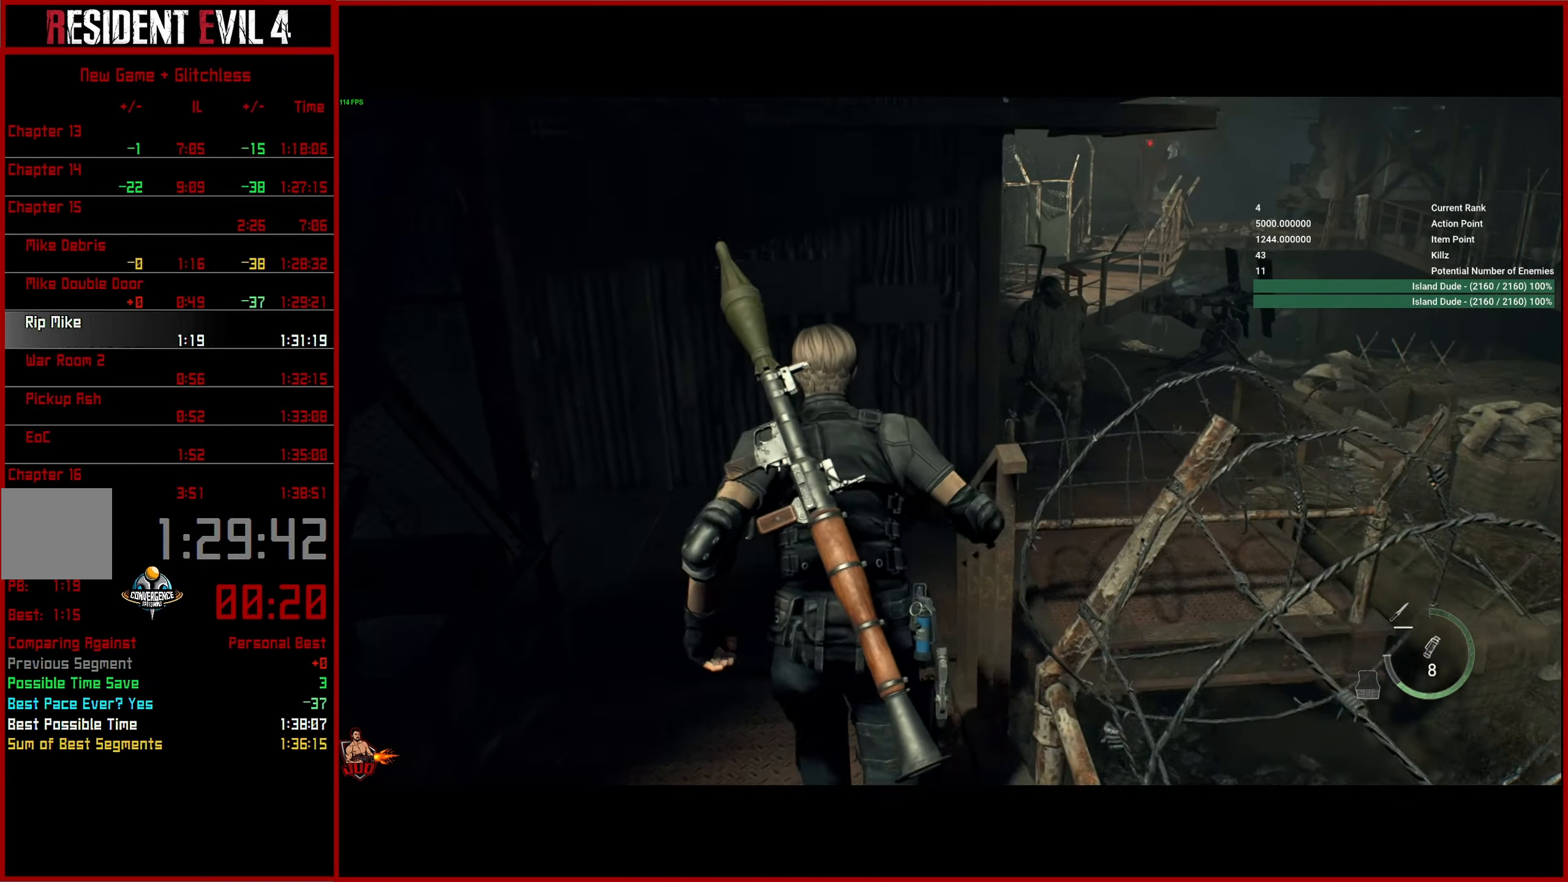
{"buttons": [], "left_stick": "up", "right_stick": "down-right", "events": []}
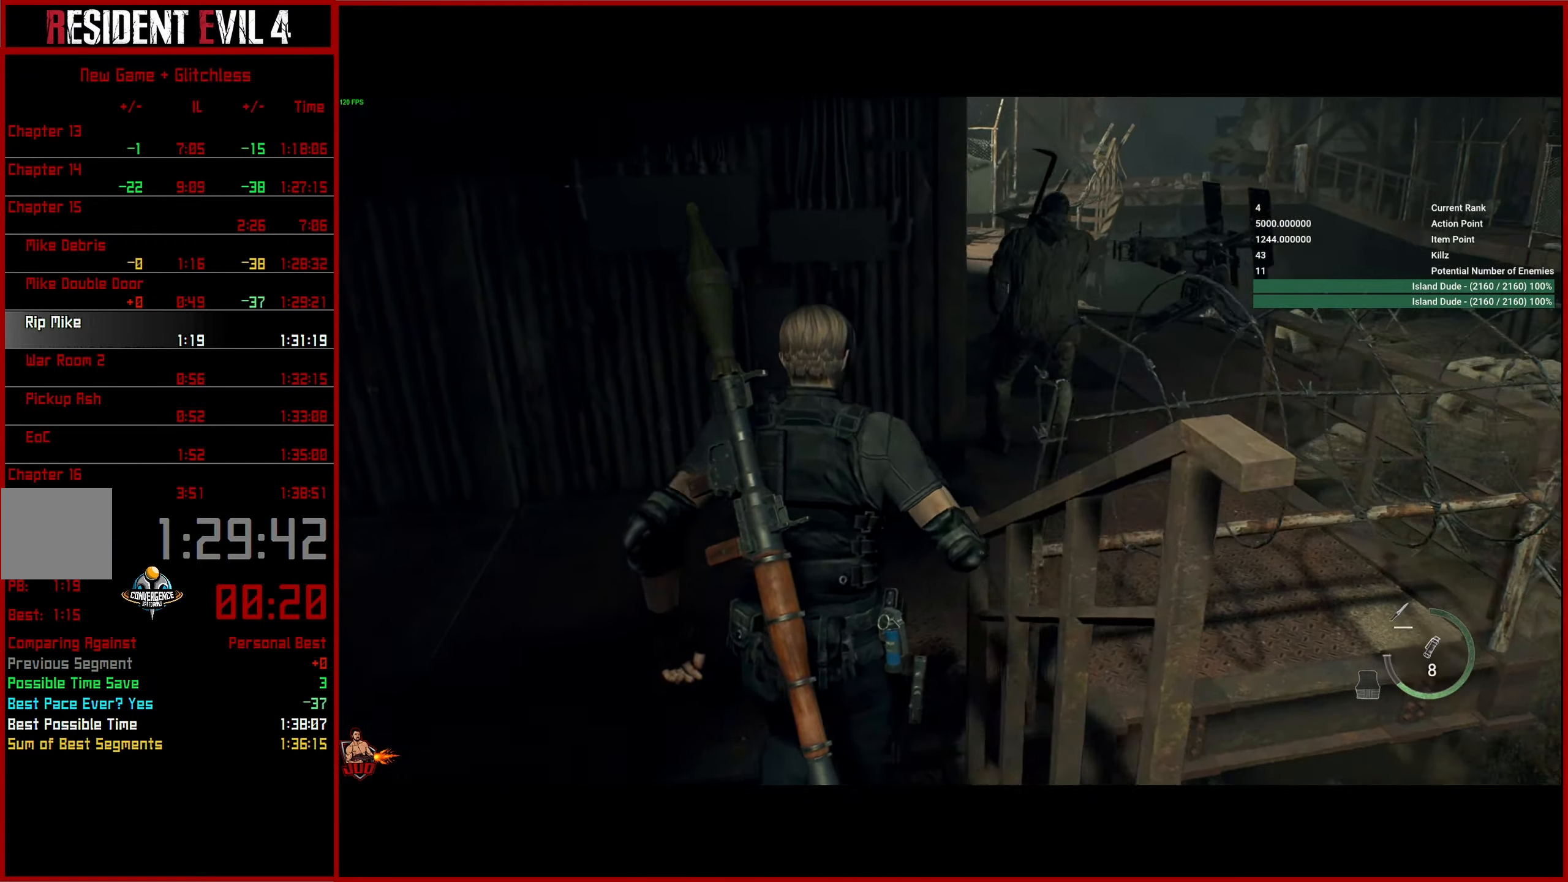
{"buttons": [], "left_stick": "up", "right_stick": "right", "events": [[83, "right_stick", "right"]]}
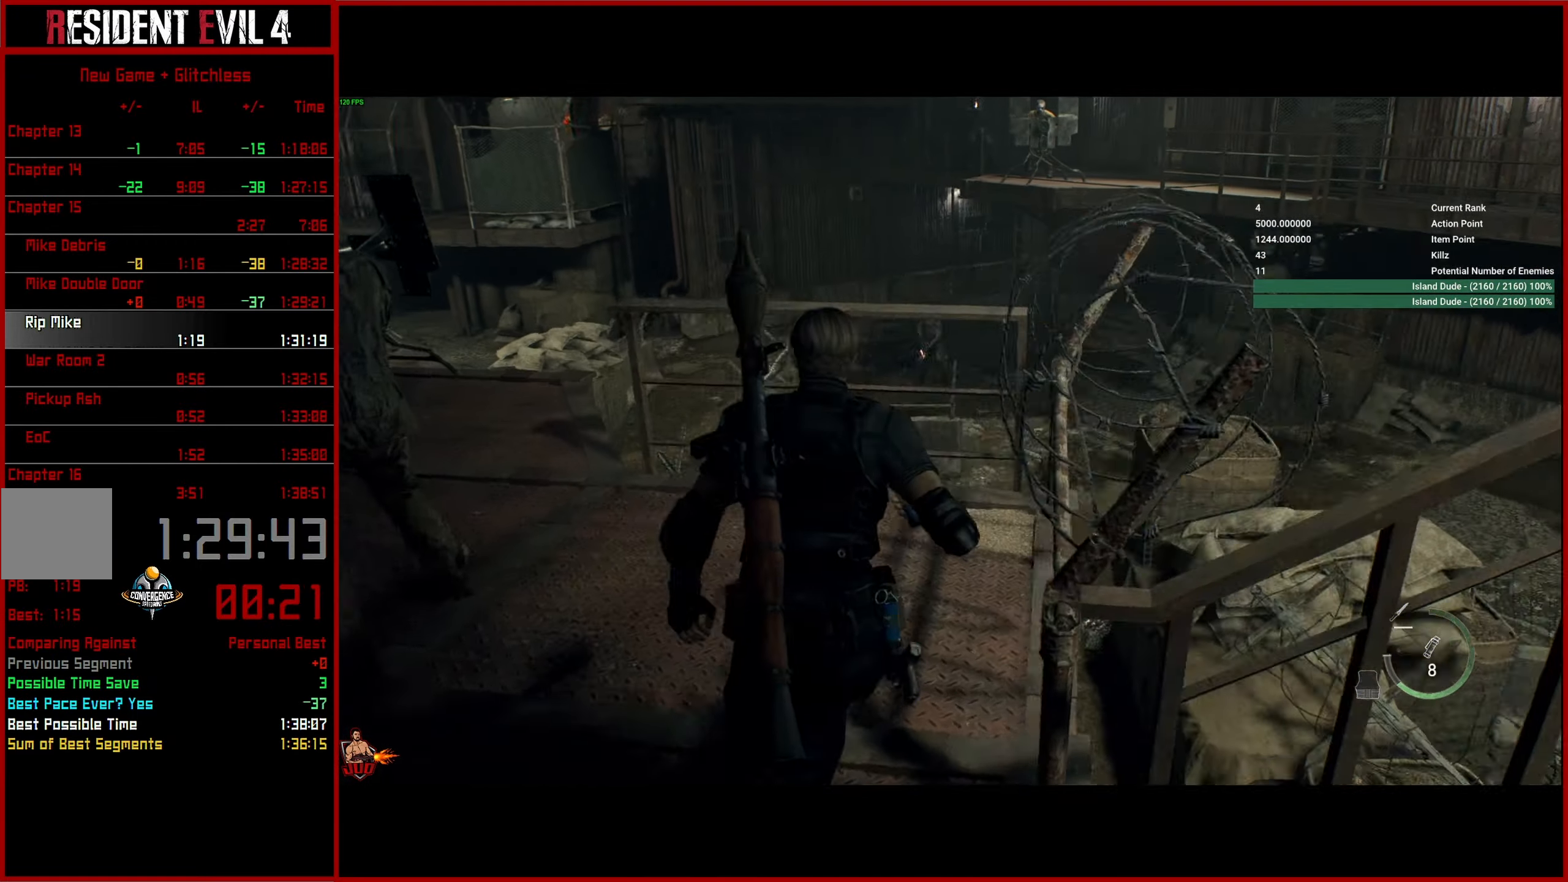
{"buttons": ["CROSS"], "left_stick": "up", "right_stick": "center", "events": [[33, "right_stick", "center"], [267, "CROSS", "down"], [367, "CROSS", "up"], [434, "CROSS", "down"]]}
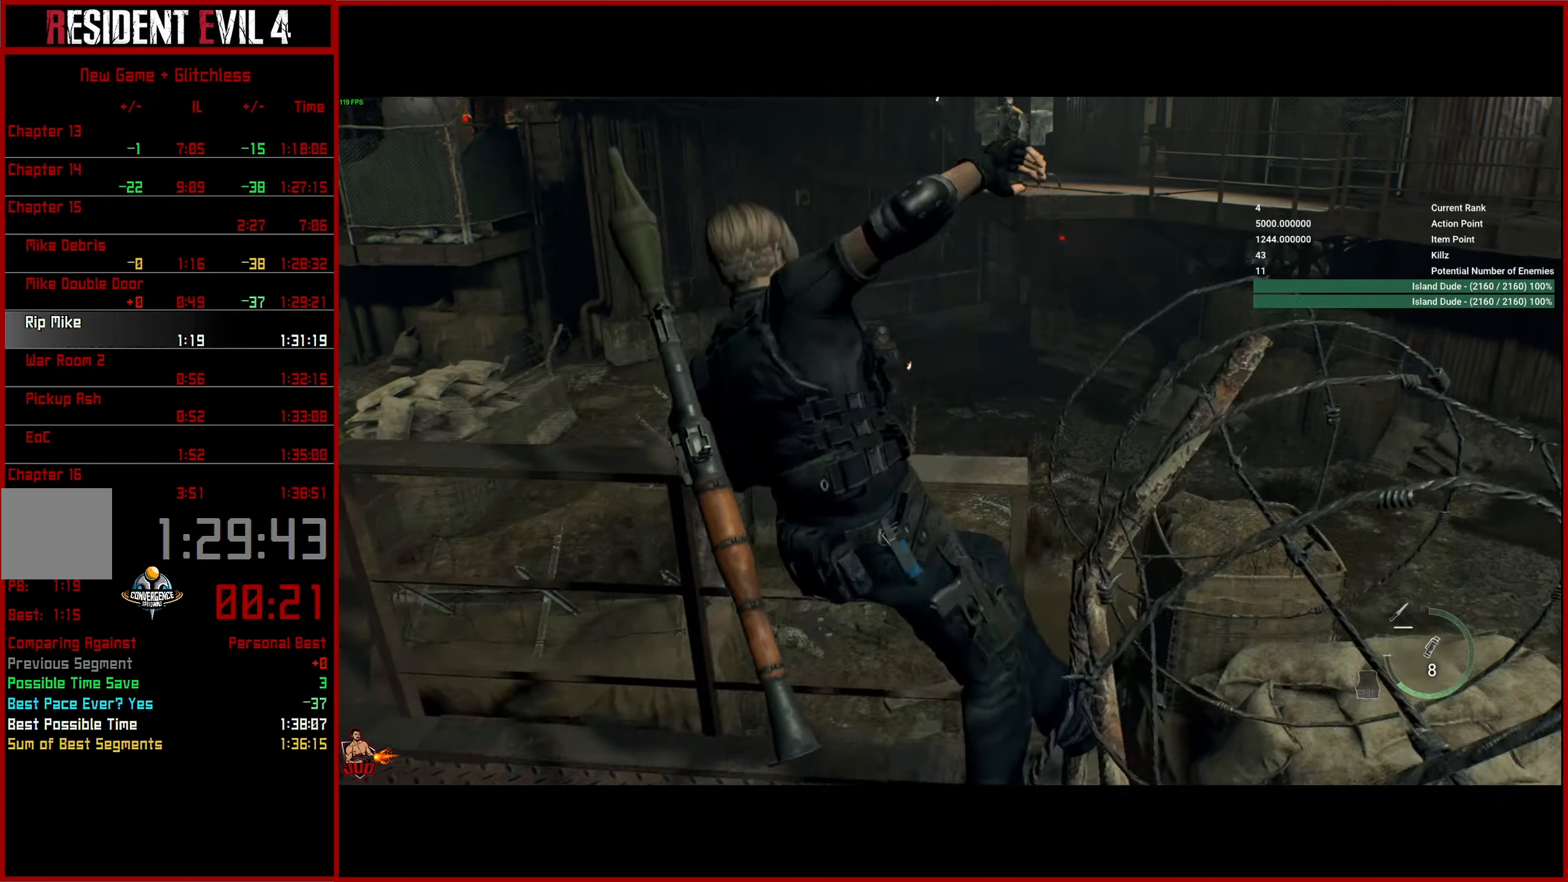
{"buttons": ["L3"], "left_stick": "up", "right_stick": "up", "events": [[34, "CROSS", "up"], [117, "L3", "down"], [217, "L3", "up"], [284, "L3", "down"], [367, "right_stick", "up"], [384, "L3", "up"], [467, "L3", "down"]]}
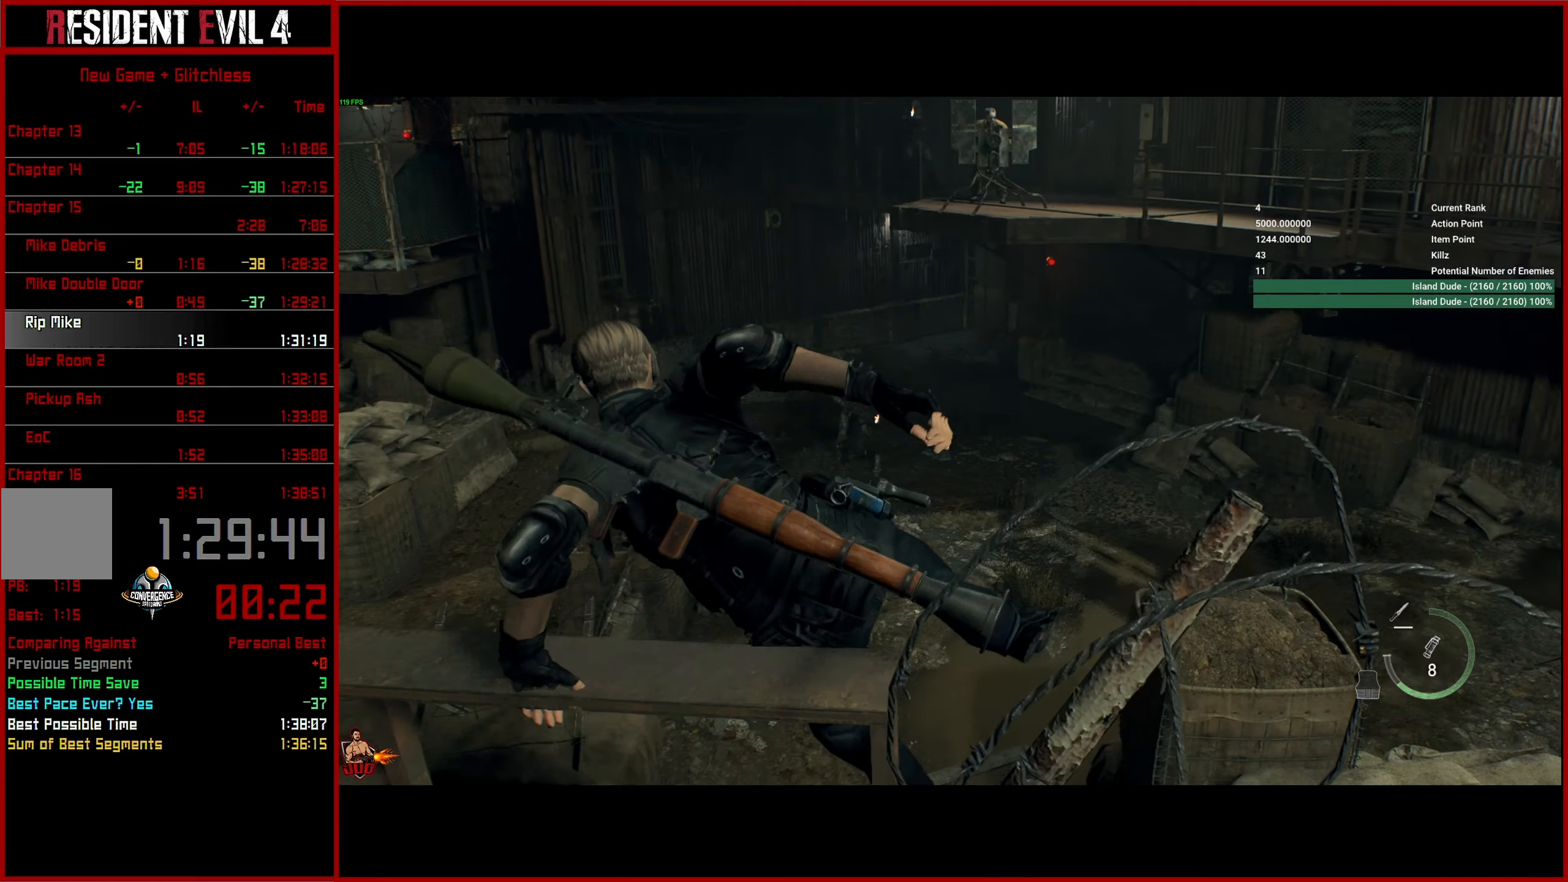
{"buttons": ["L3"], "left_stick": "up", "right_stick": "up", "events": [[67, "L3", "up"], [134, "L3", "down"], [234, "L3", "up"], [300, "L3", "down"], [417, "L3", "up"], [500, "L3", "down"]]}
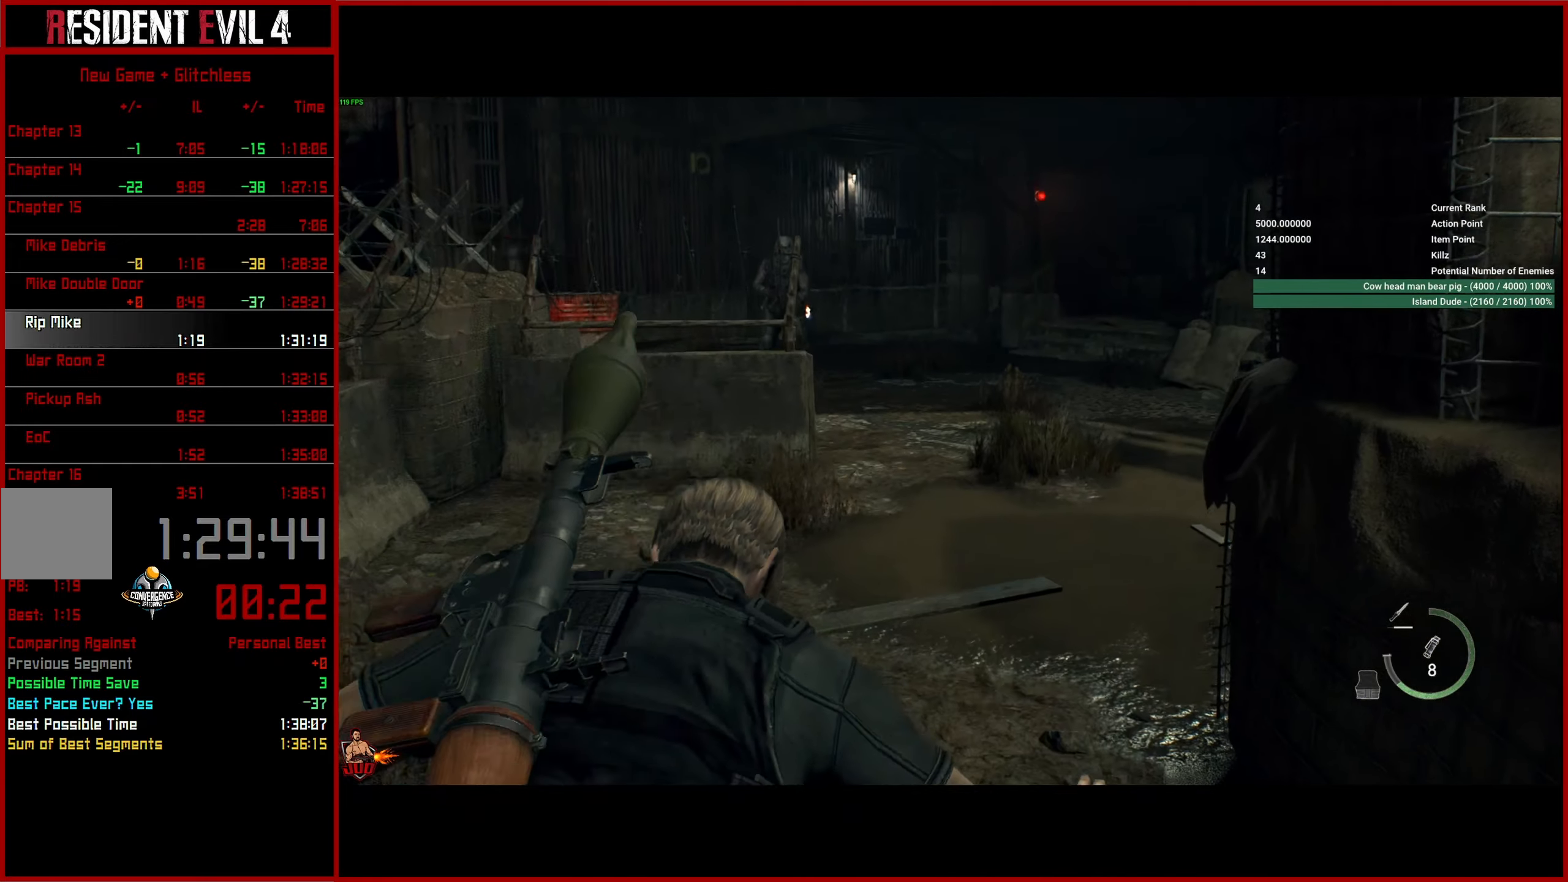
{"buttons": ["L3"], "left_stick": "up", "right_stick": "center", "events": [[84, "L3", "up"], [150, "L3", "down"], [267, "L3", "up"], [334, "L3", "down"], [334, "right_stick", "center"], [434, "L3", "up"], [500, "L3", "down"]]}
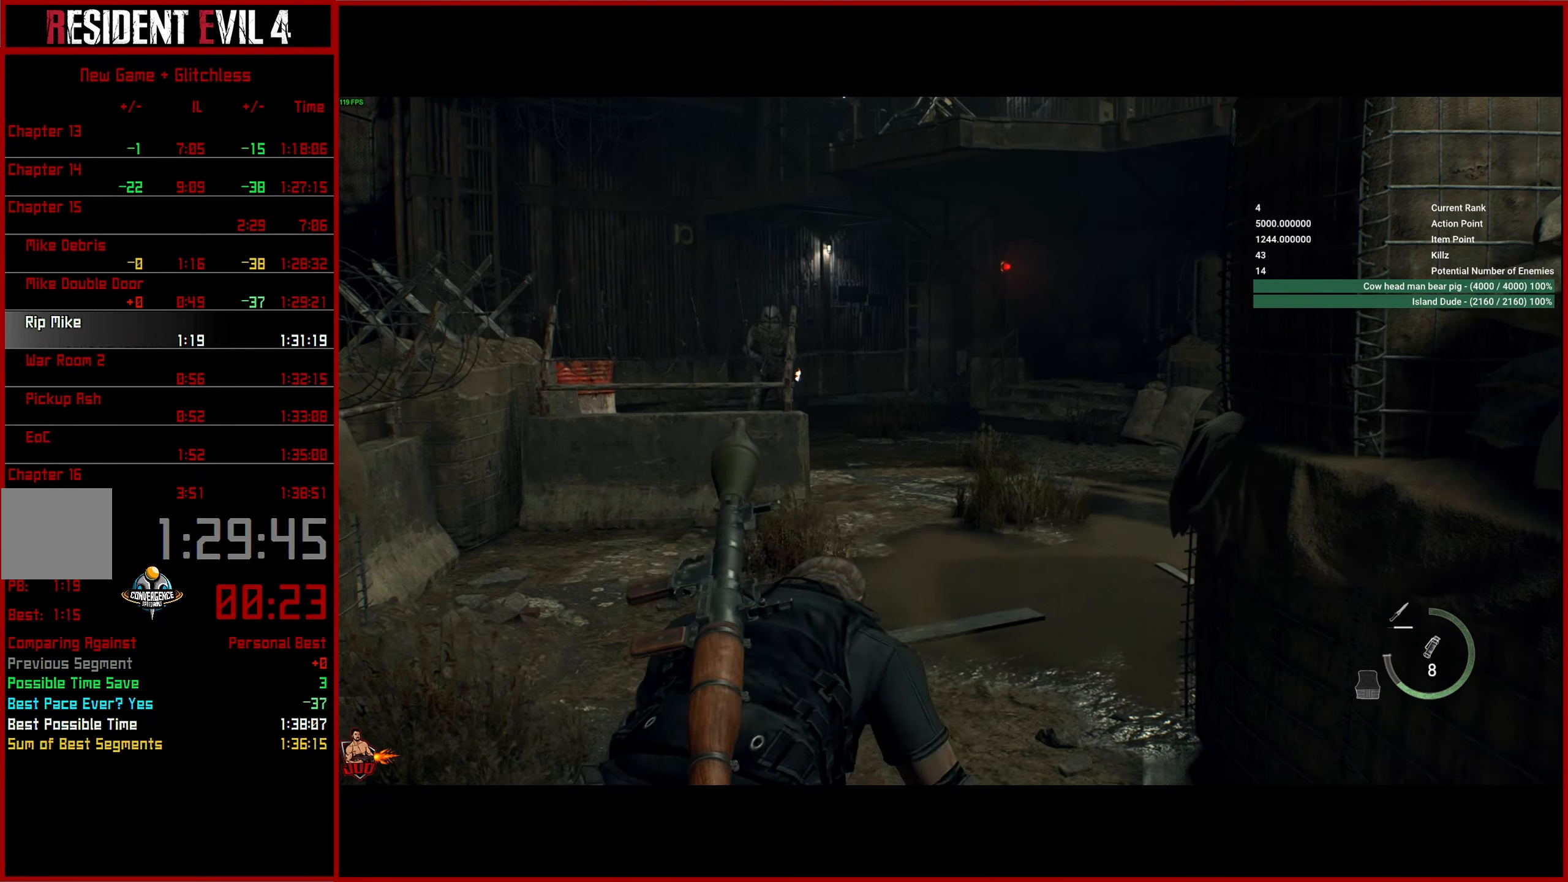
{"buttons": [], "left_stick": "up", "right_stick": "down-right", "events": [[117, "L3", "up"], [134, "right_stick", "down-right"], [167, "L3", "down"], [267, "L3", "up"], [334, "L3", "down"], [417, "L3", "up"]]}
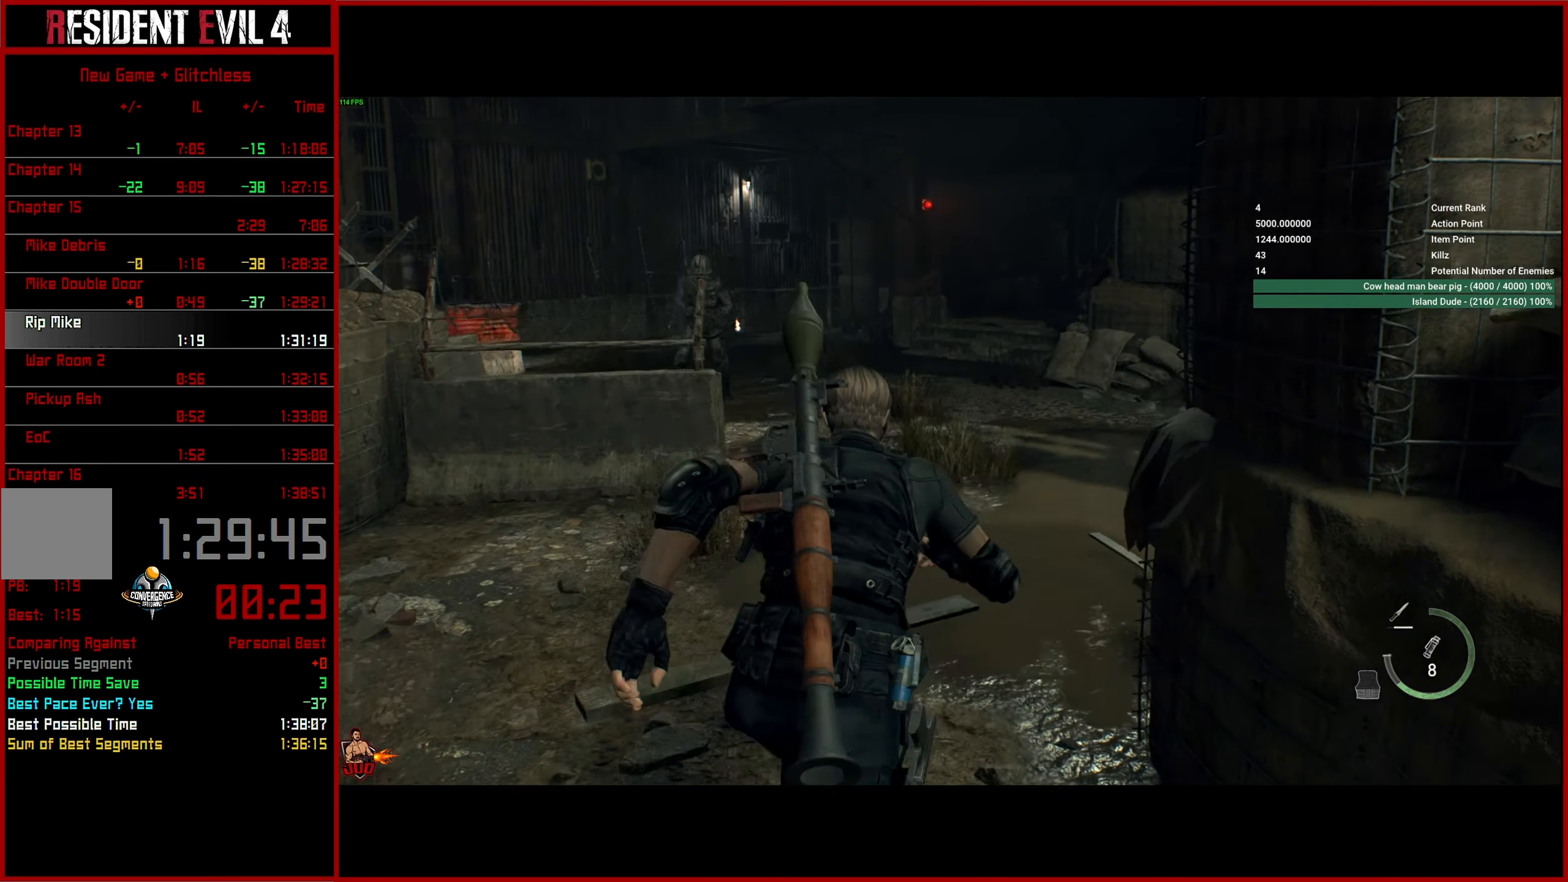
{"buttons": [], "left_stick": "up", "right_stick": "center", "events": [[400, "right_stick", "center"]]}
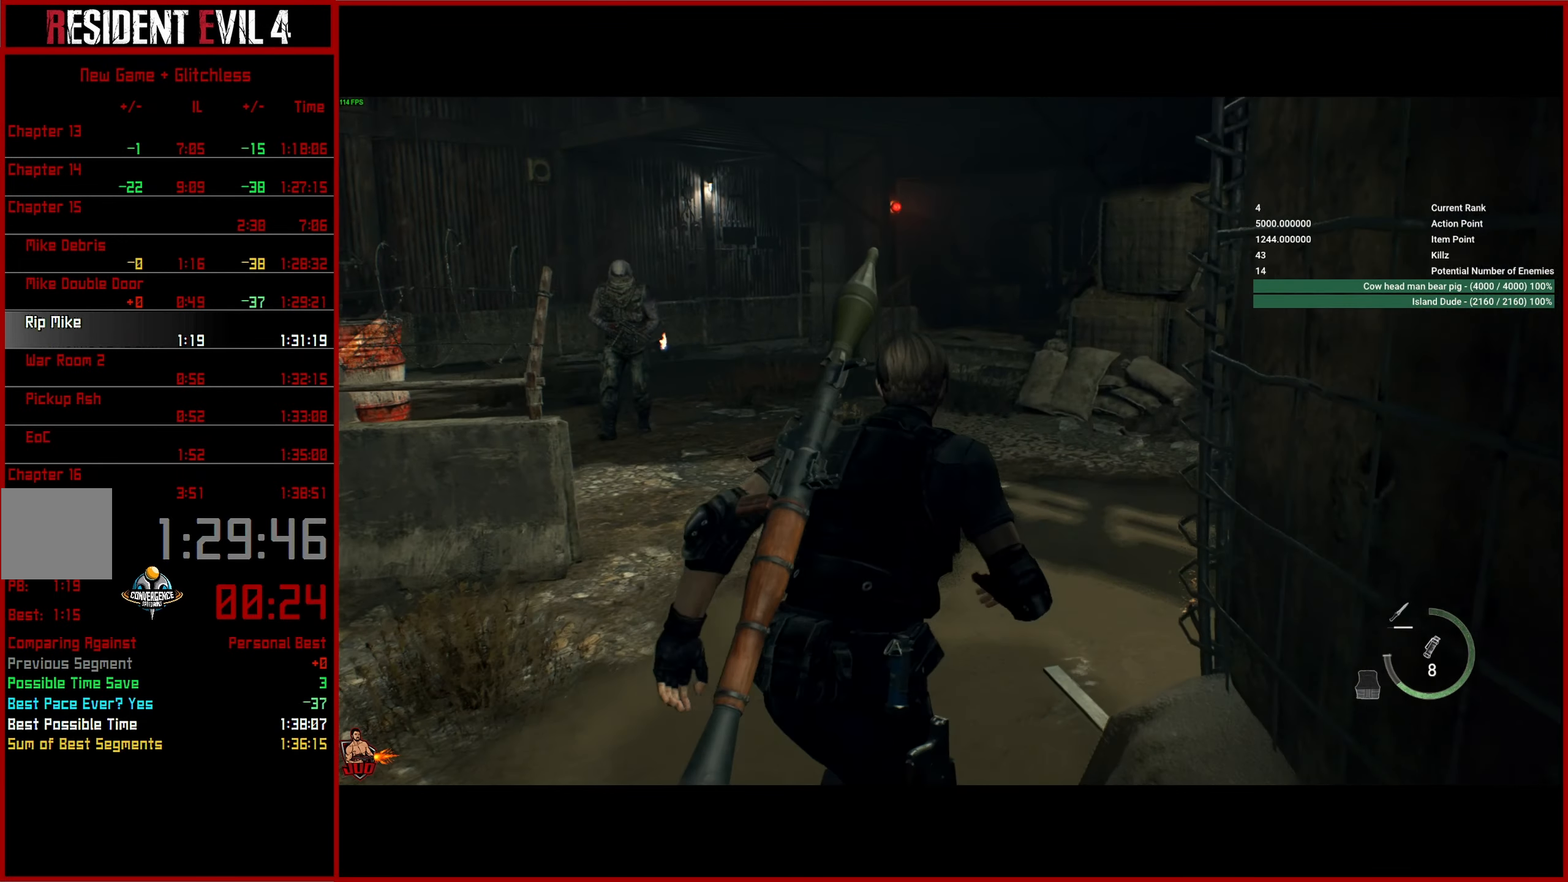
{"buttons": [], "left_stick": "up", "right_stick": "left", "events": [[500, "right_stick", "left"]]}
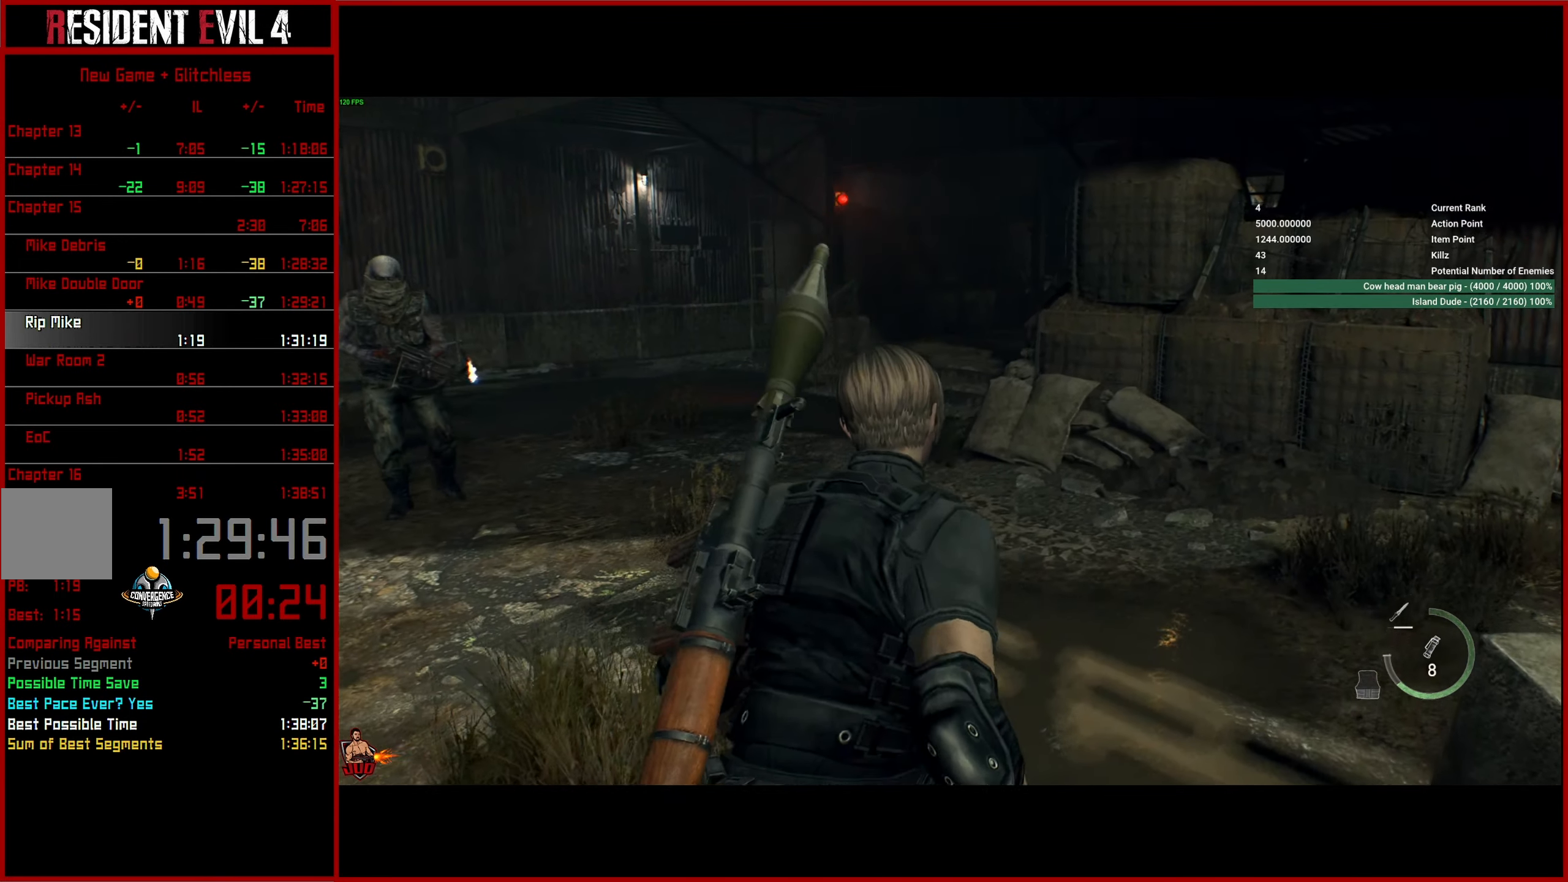
{"buttons": [], "left_stick": "up", "right_stick": "left", "events": []}
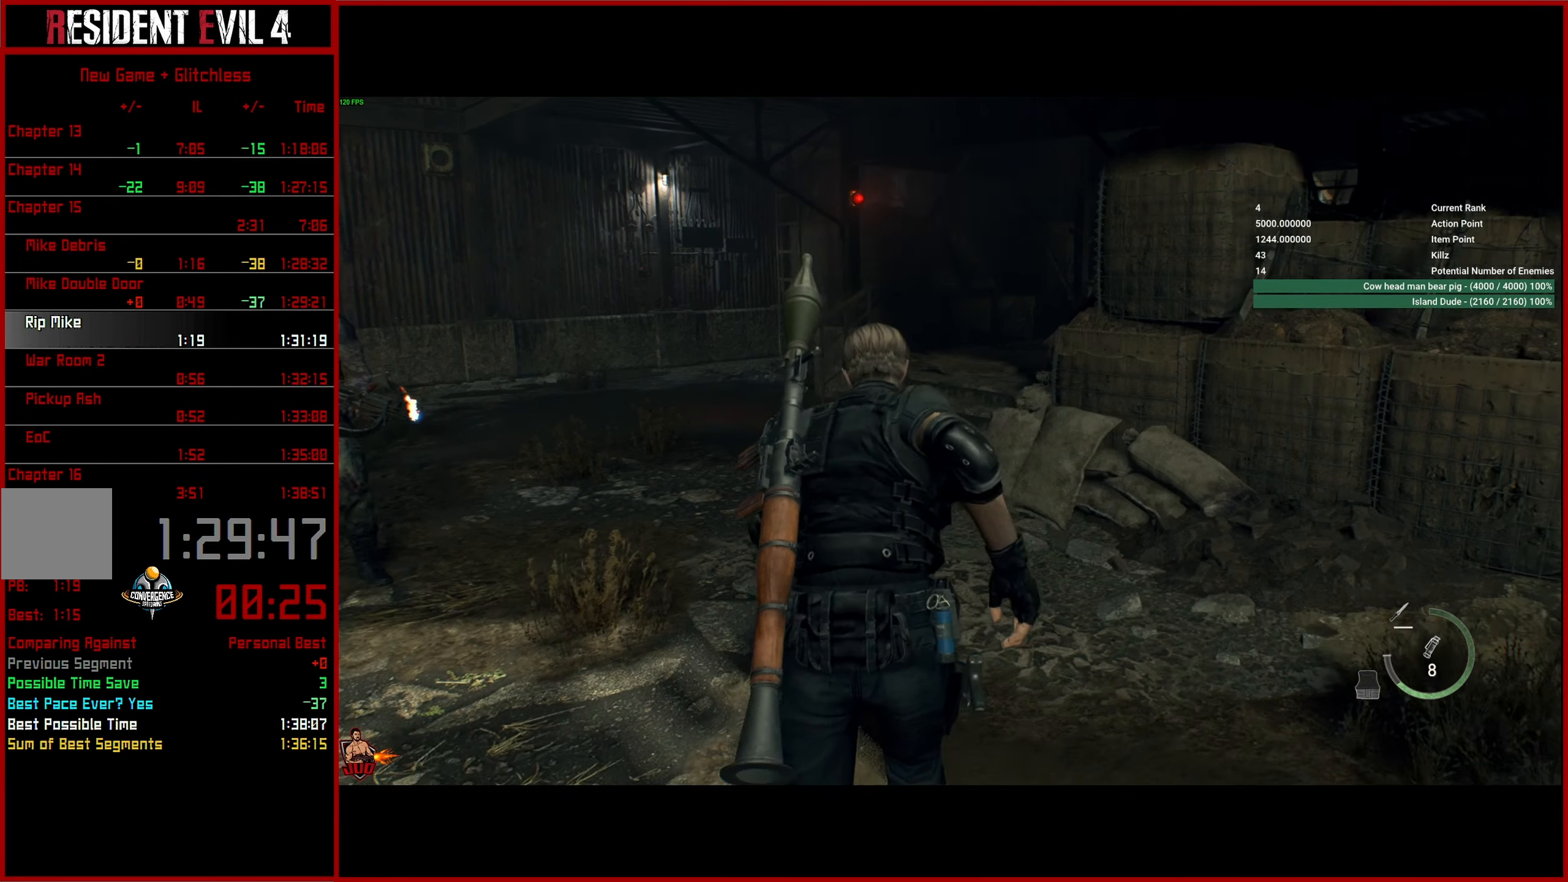
{"buttons": [], "left_stick": "up", "right_stick": "left", "events": []}
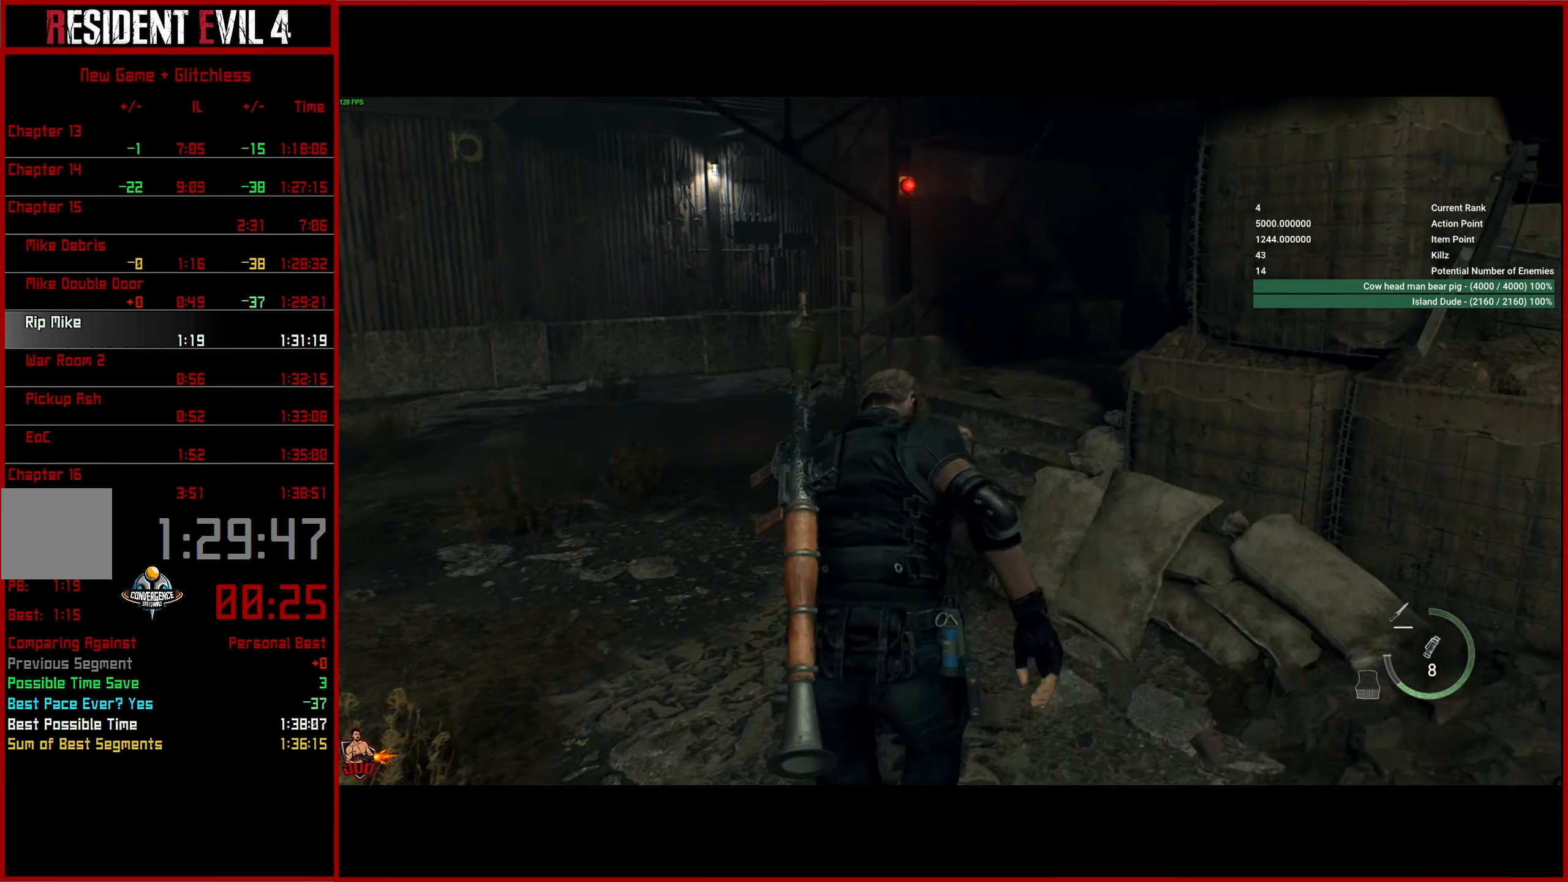
{"buttons": [], "left_stick": "up", "right_stick": "center", "events": [[450, "right_stick", "center"]]}
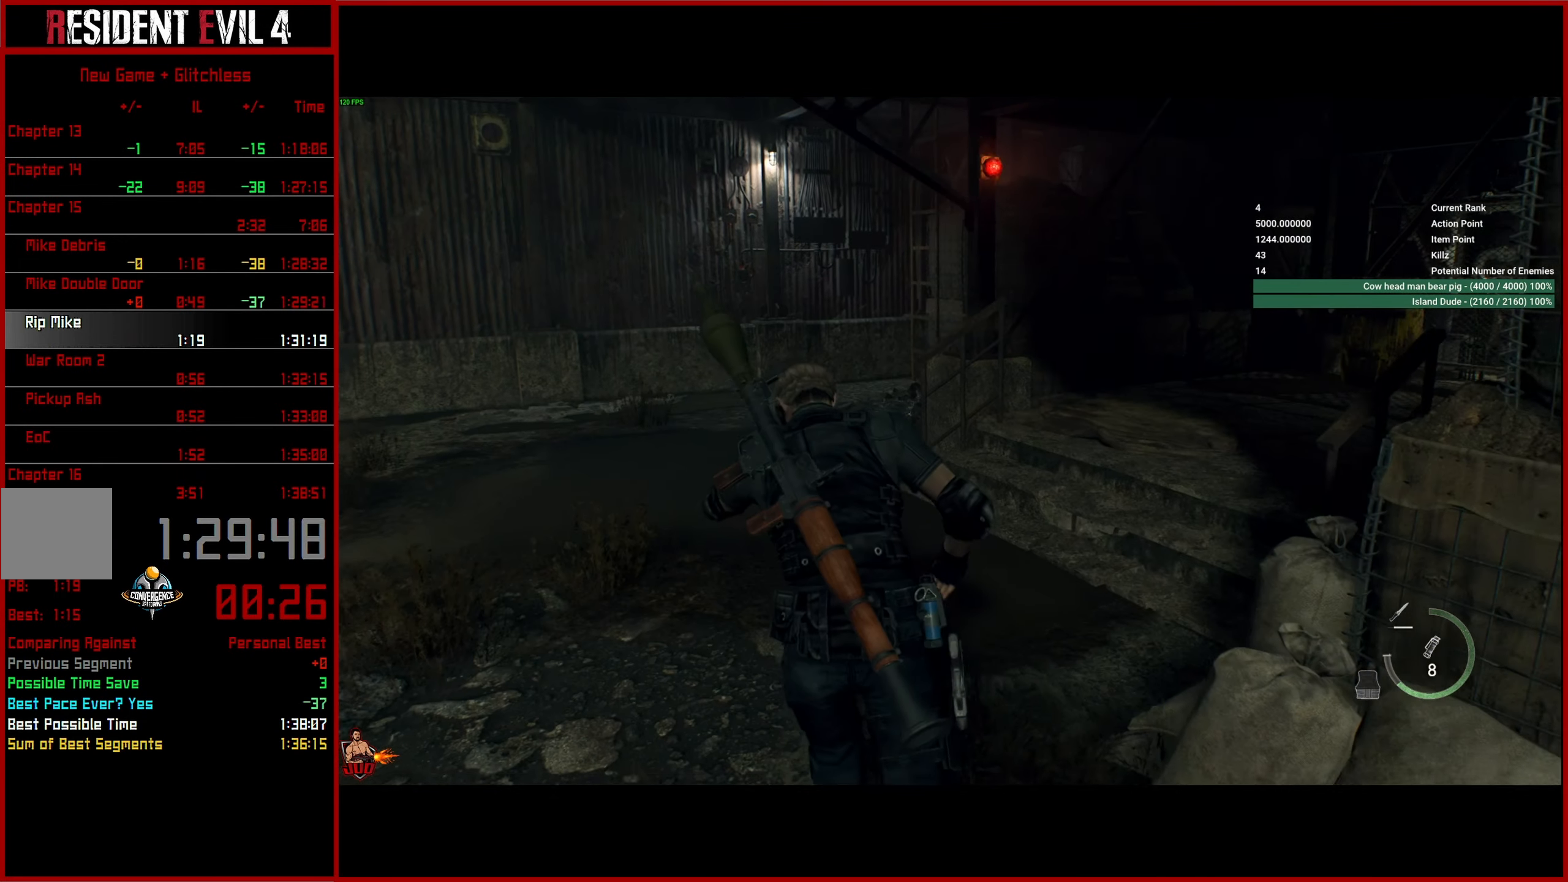
{"buttons": [], "left_stick": "up", "right_stick": "center", "events": []}
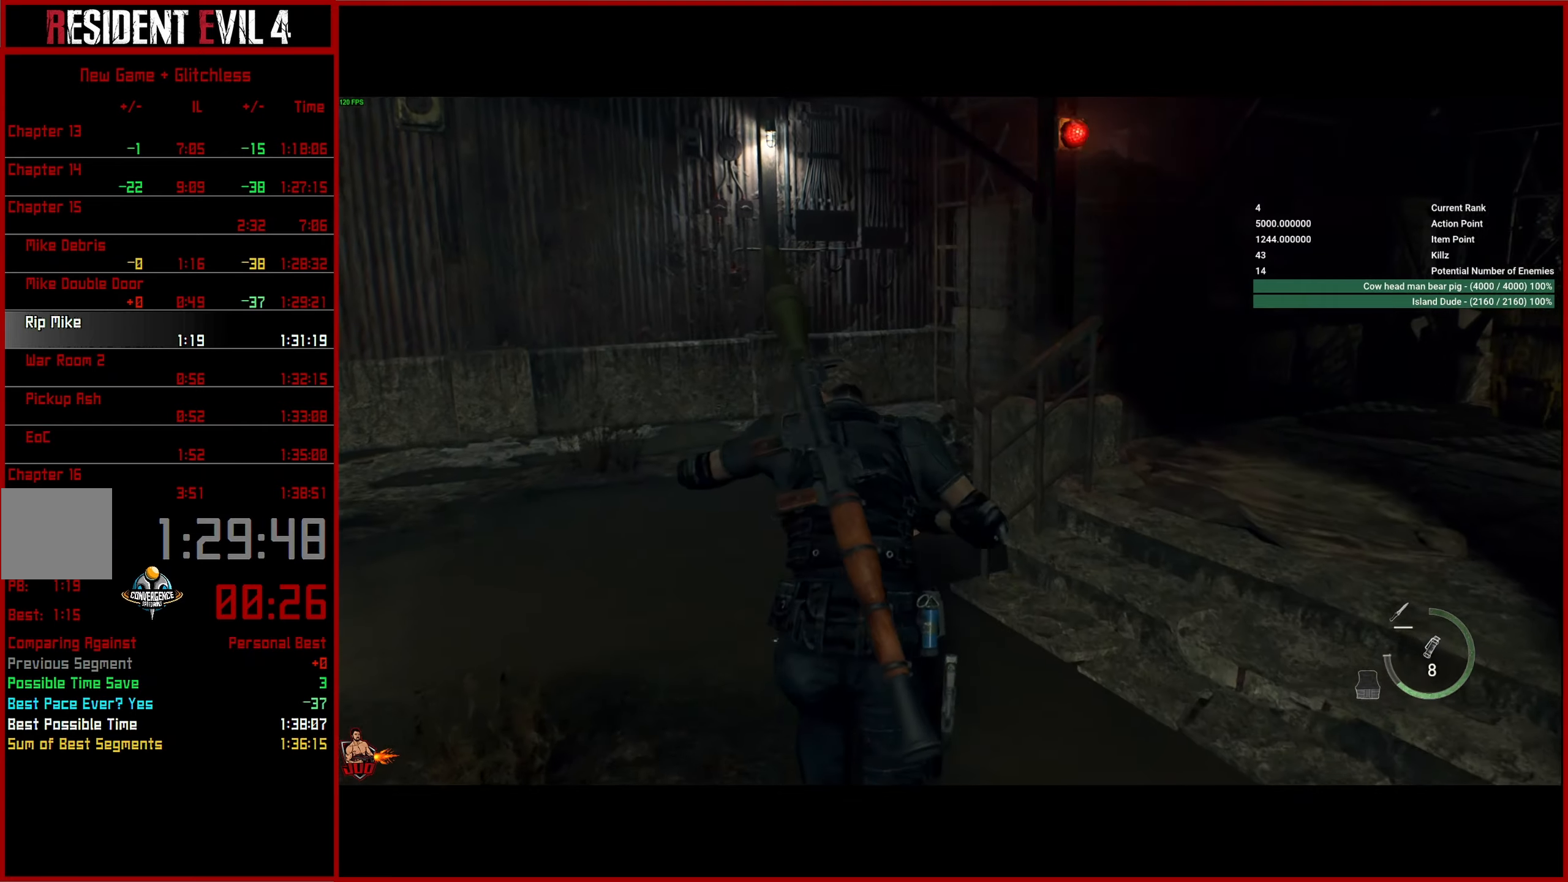
{"buttons": [], "left_stick": "up", "right_stick": "center", "events": []}
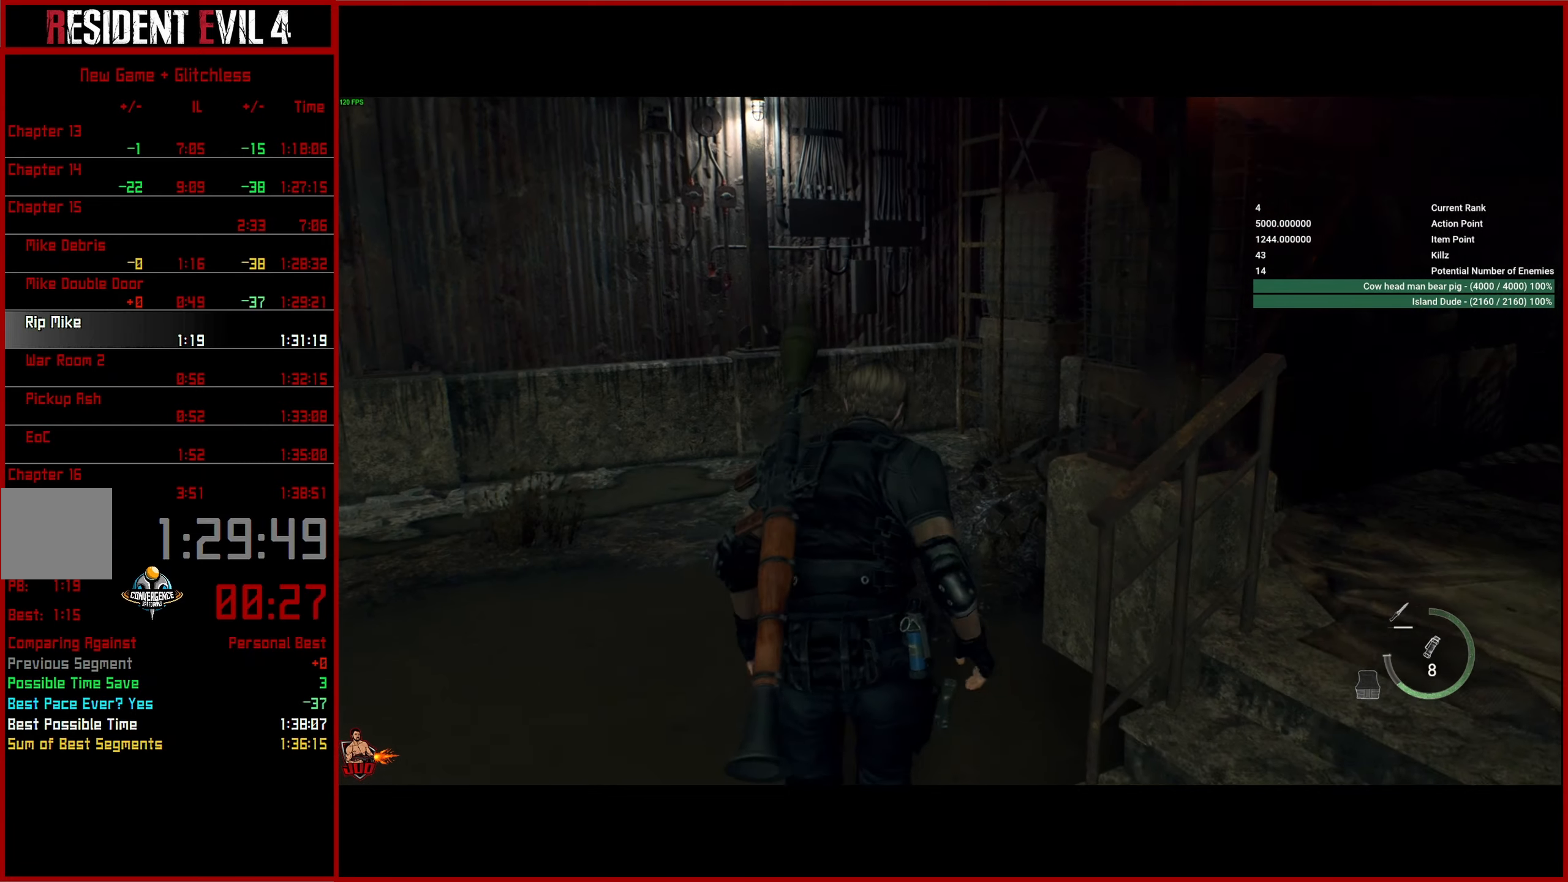
{"buttons": [], "left_stick": "up", "right_stick": "down-right", "events": [[400, "right_stick", "down-right"]]}
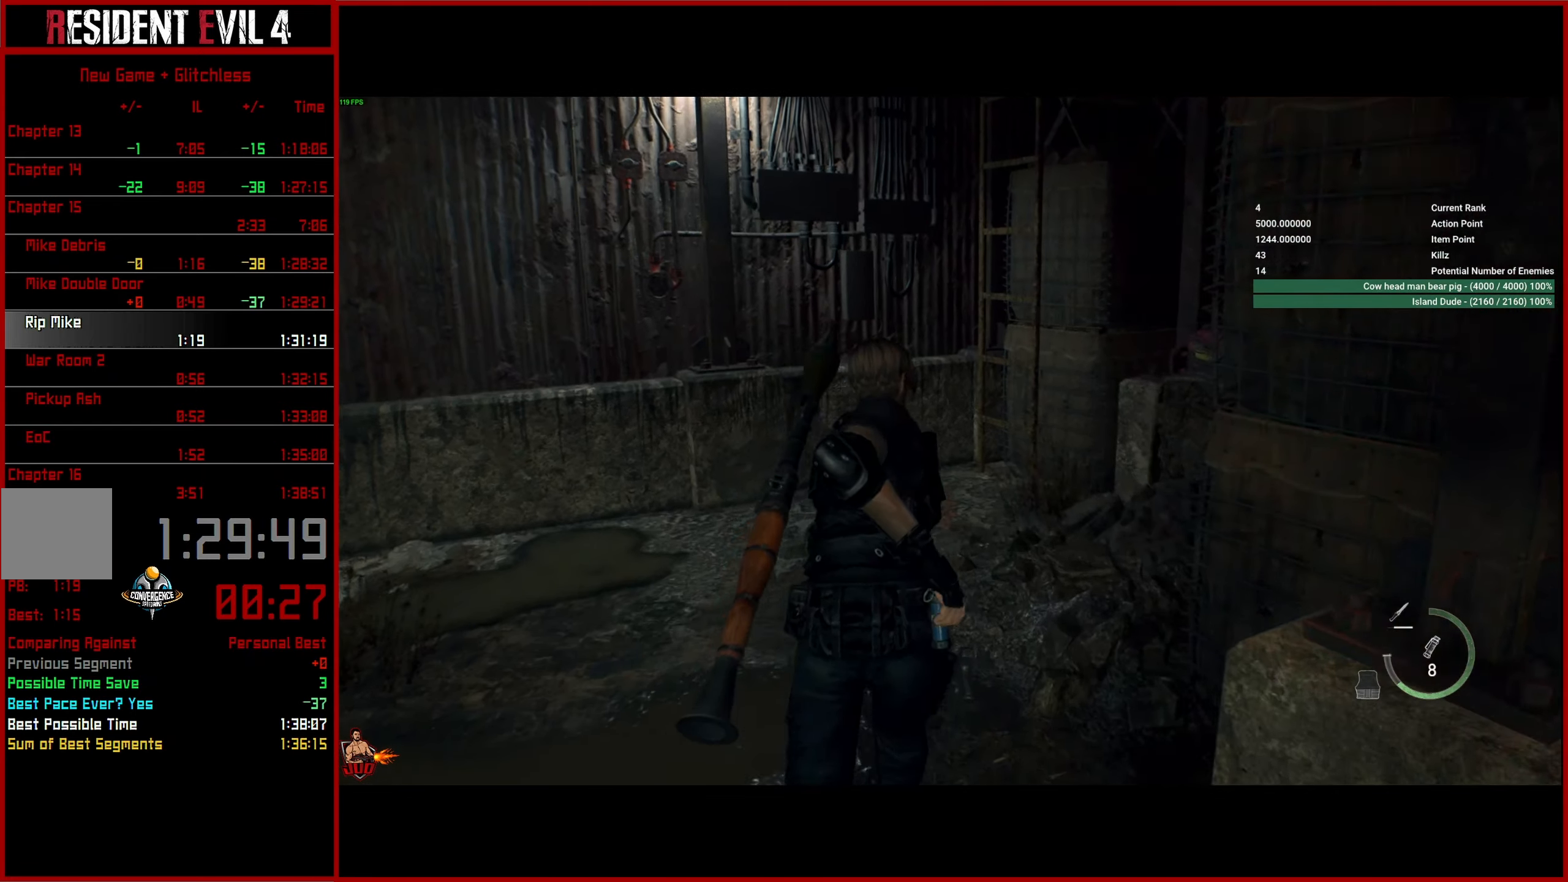
{"buttons": [], "left_stick": "up", "right_stick": "down-right", "events": []}